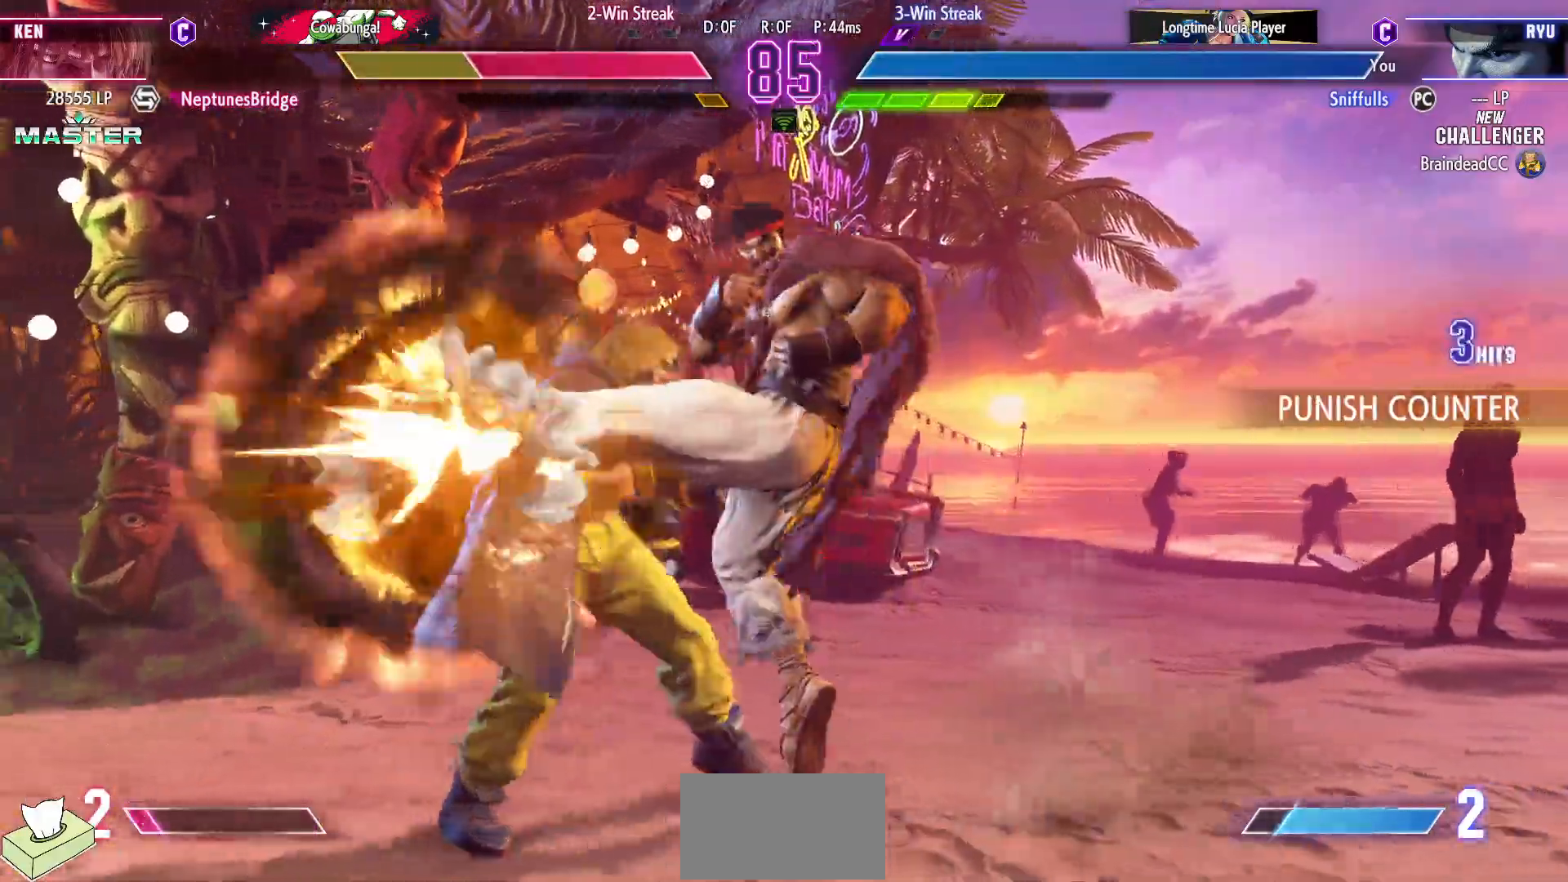
Gameplay with a controller (arcade stick); each line is a JSON object with the inputs held at the frame after it. "events" lists button and stick changes between this image and that frame as [ms after this image, input, new state], when the widget could be followed in between. Not read: HP L3 LP MP R3.
{"buttons": [], "events": []}
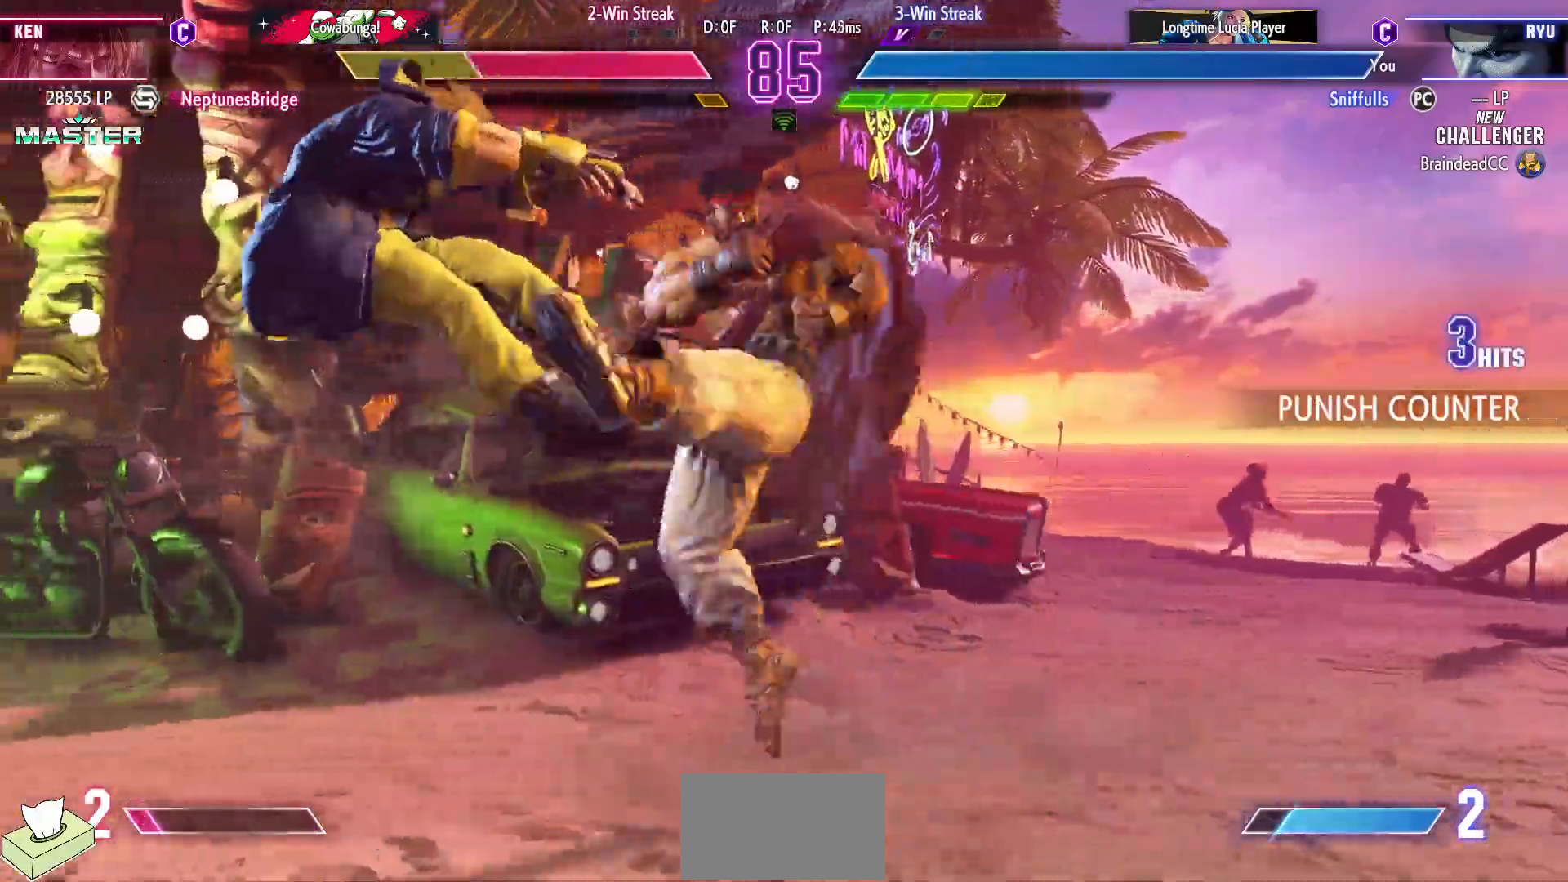
{"buttons": ["DPAD_LEFT"], "events": [[167, "DPAD_LEFT", "down"], [217, "DPAD_LEFT", "up"], [317, "DPAD_LEFT", "down"], [433, "DPAD_LEFT", "up"], [450, "DPAD_LEFT", "down"]]}
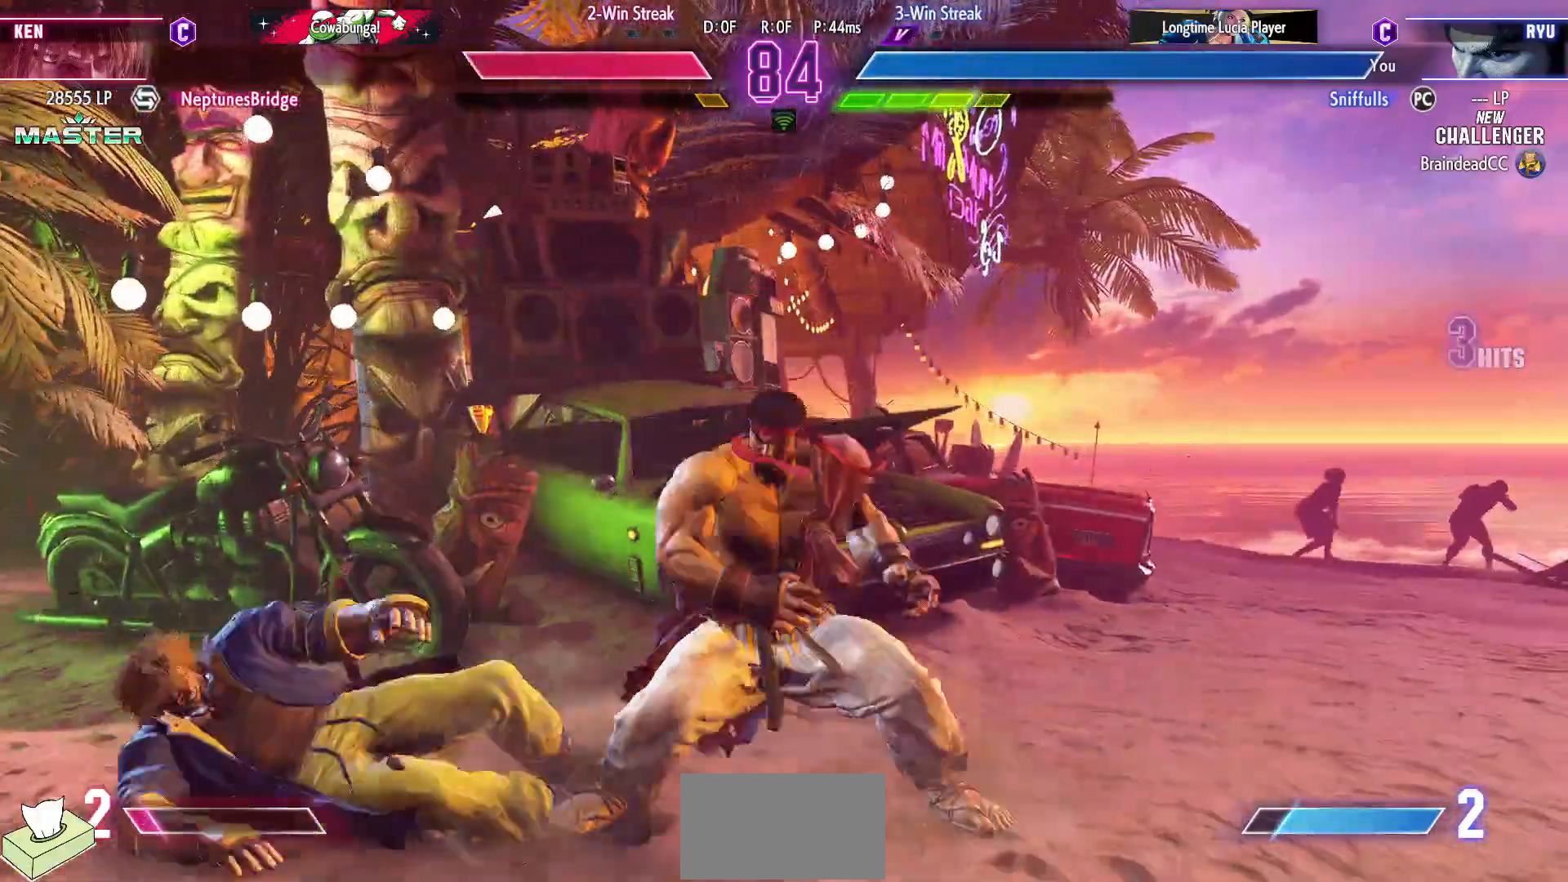
{"buttons": ["DPAD_DOWN", "DPAD_RIGHT"], "events": [[283, "DPAD_DOWN", "down"], [283, "DPAD_LEFT", "up"], [317, "DPAD_RIGHT", "down"], [333, "SQUARE", "down"], [433, "SQUARE", "up"]]}
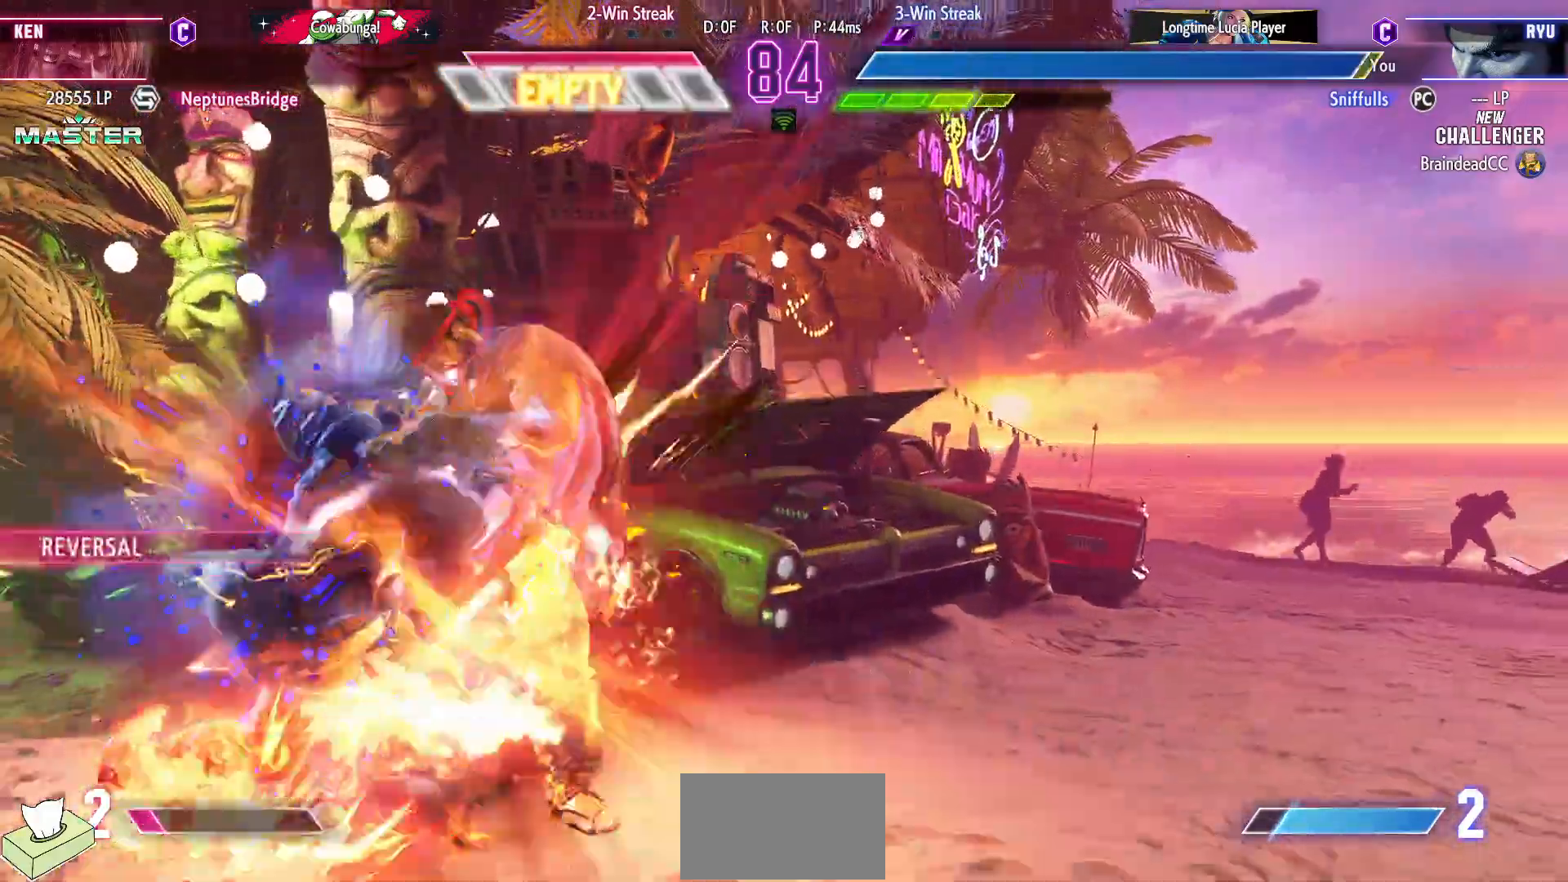
{"buttons": ["DPAD_DOWN", "DPAD_RIGHT"], "events": [[167, "SQUARE", "down"], [233, "SQUARE", "up"]]}
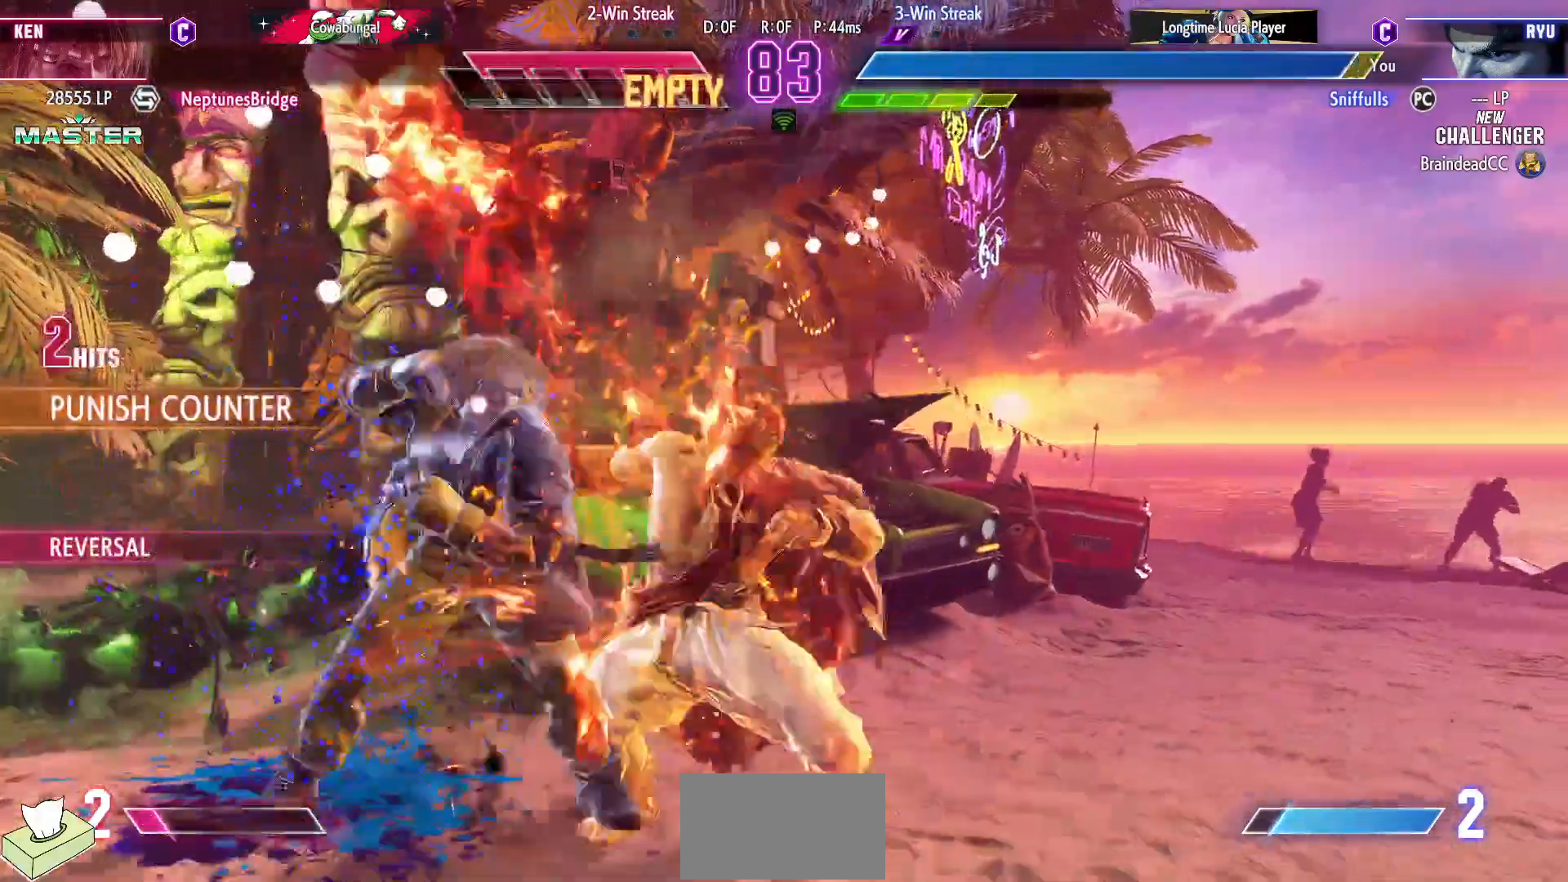
{"buttons": ["DPAD_DOWN", "DPAD_RIGHT"], "events": []}
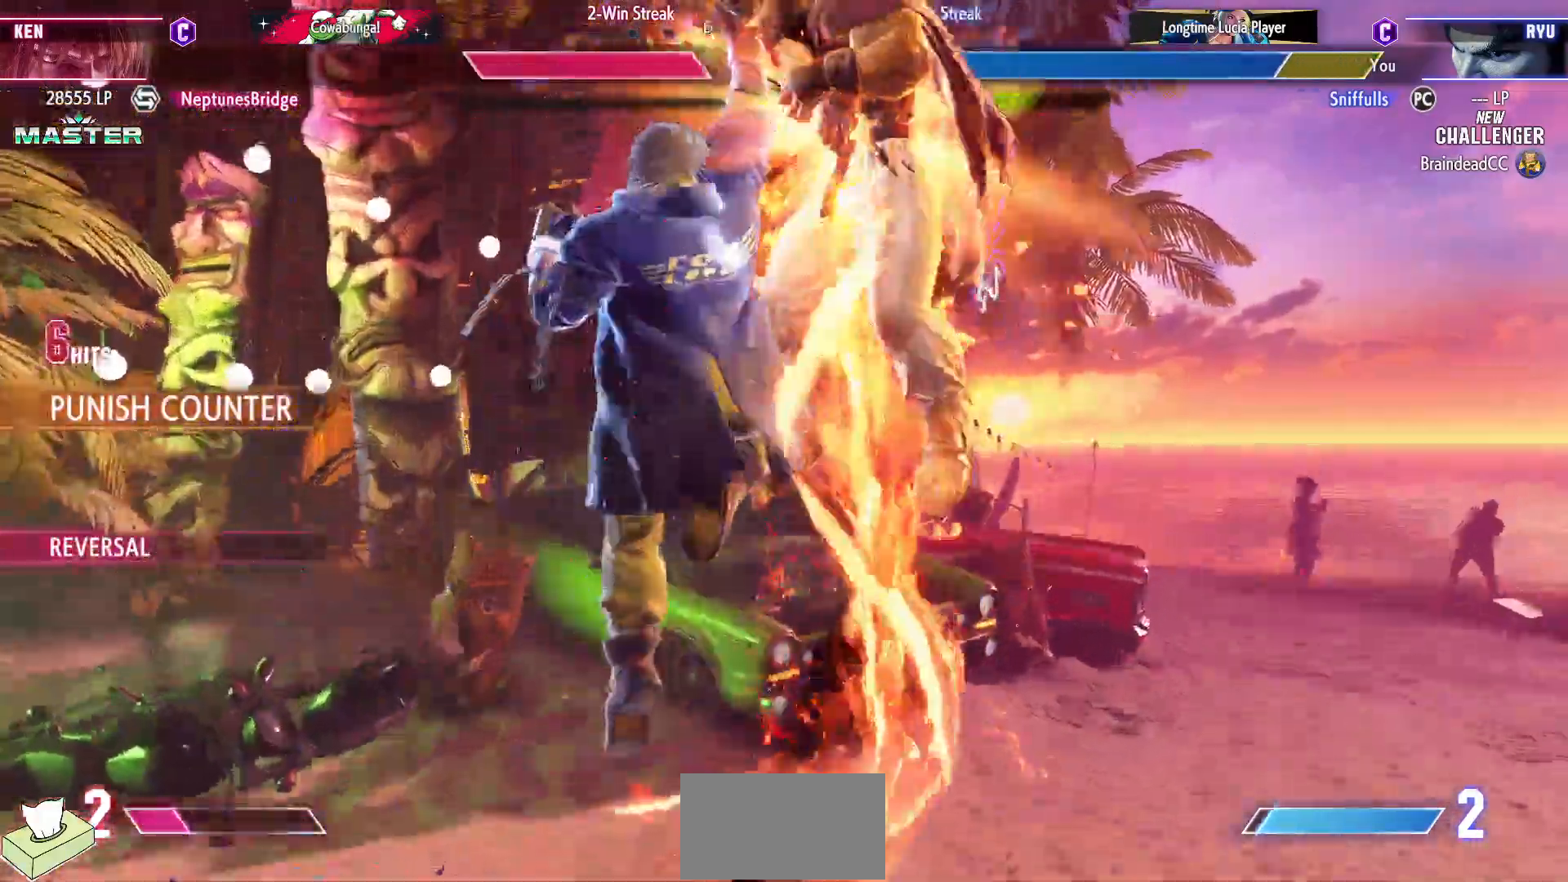
{"buttons": ["DPAD_DOWN", "DPAD_RIGHT"], "events": []}
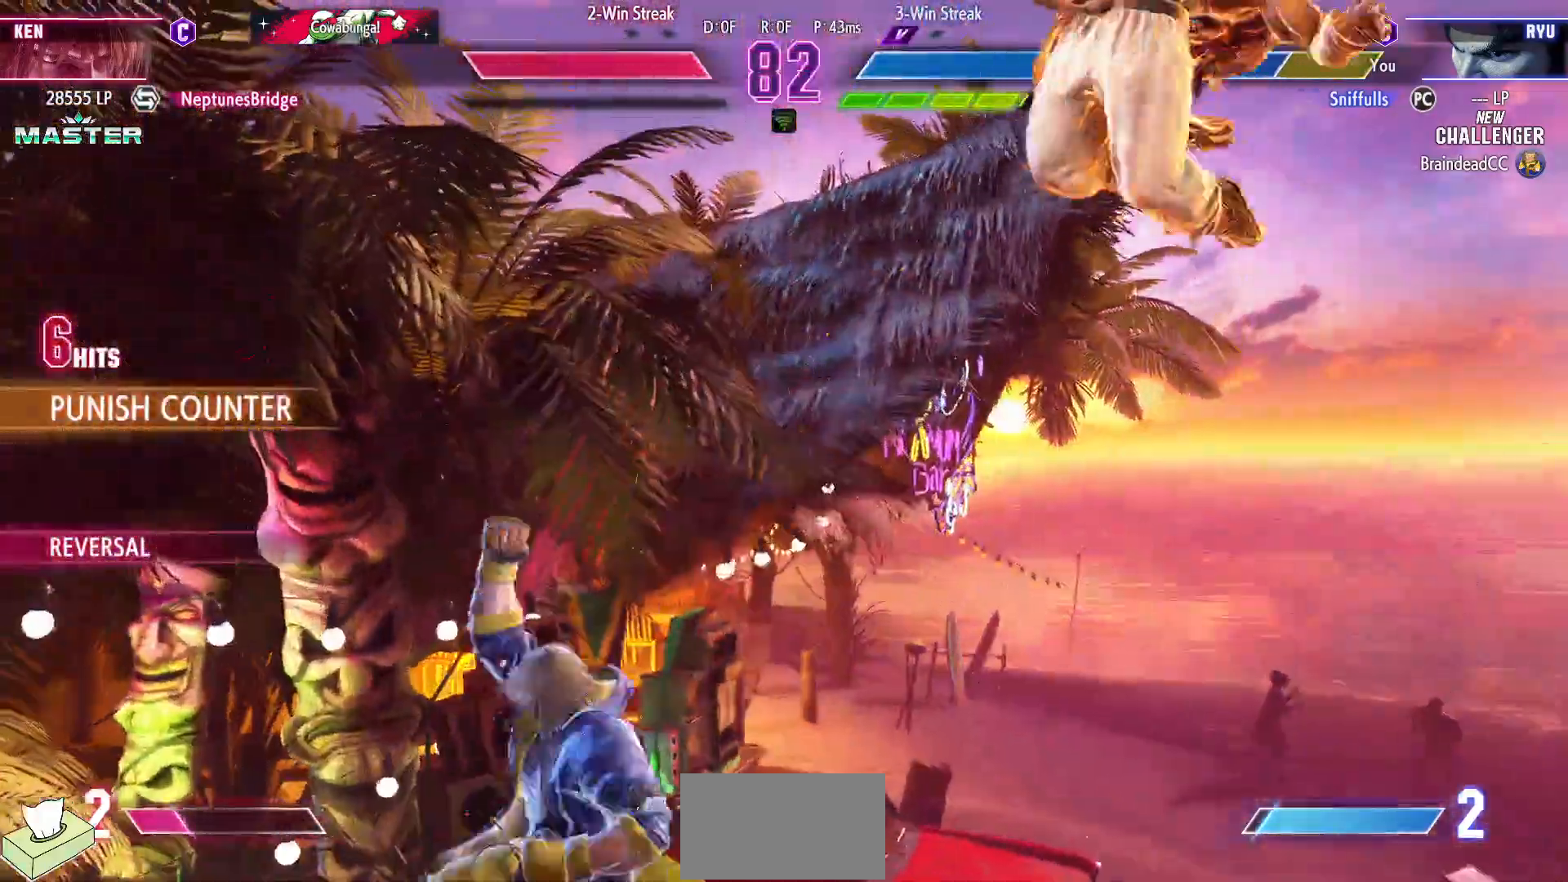
{"buttons": ["SQUARE", "TRIANGLE", "R1", "DPAD_DOWN", "DPAD_RIGHT"], "events": [[367, "SQUARE", "down"], [367, "TRIANGLE", "down"], [383, "R1", "down"]]}
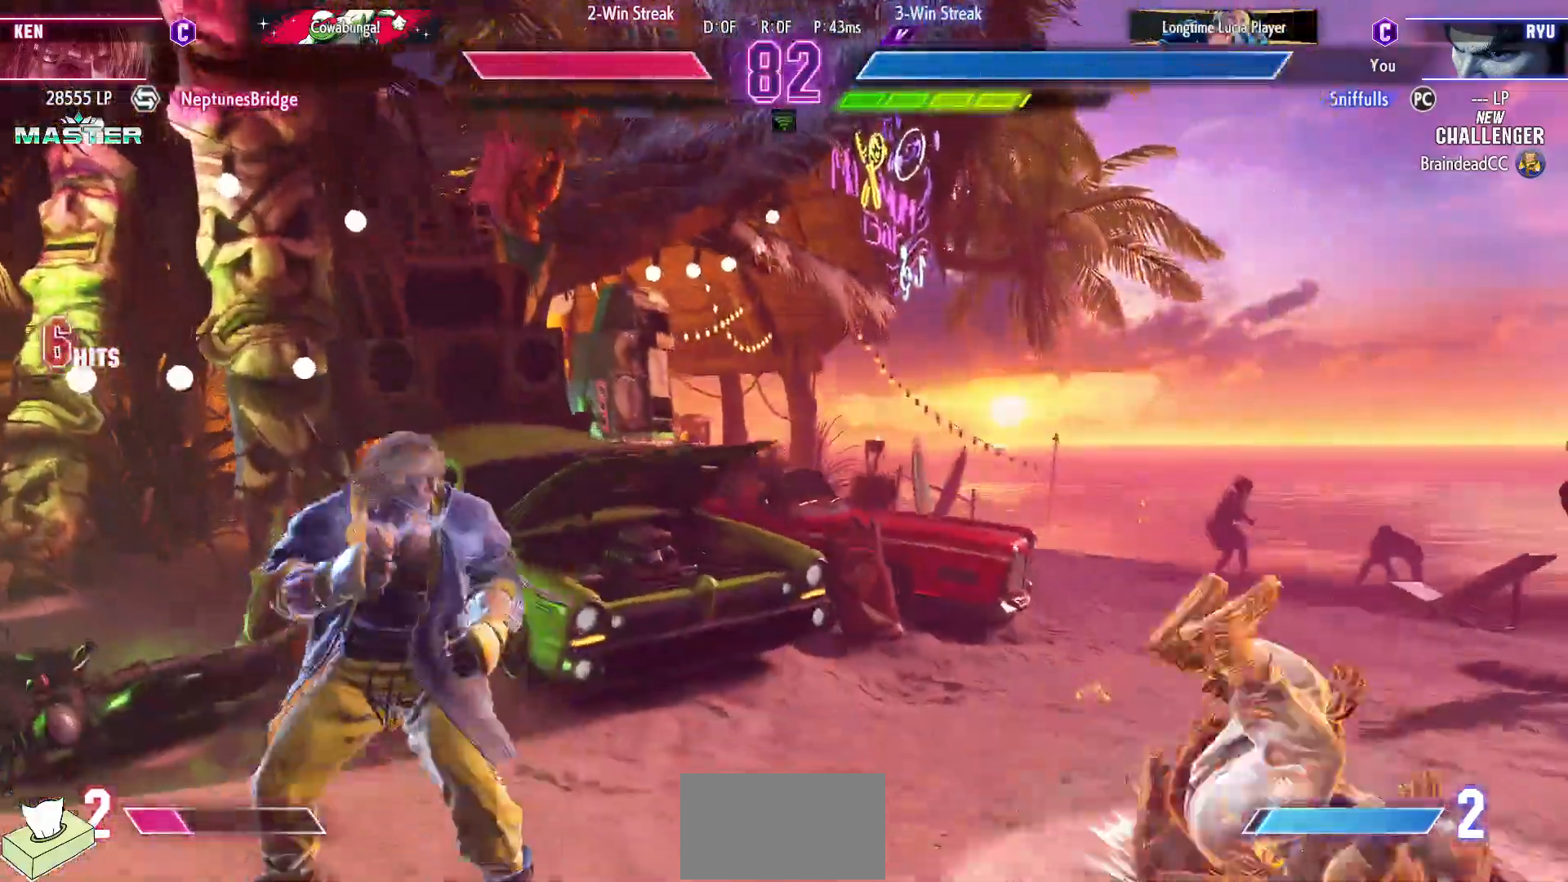
{"buttons": ["R1", "R2", "DPAD_RIGHT"], "events": [[50, "R1", "up"], [50, "SQUARE", "up"], [50, "TRIANGLE", "up"], [300, "DPAD_DOWN", "up"], [450, "R1", "down"], [450, "R2", "down"]]}
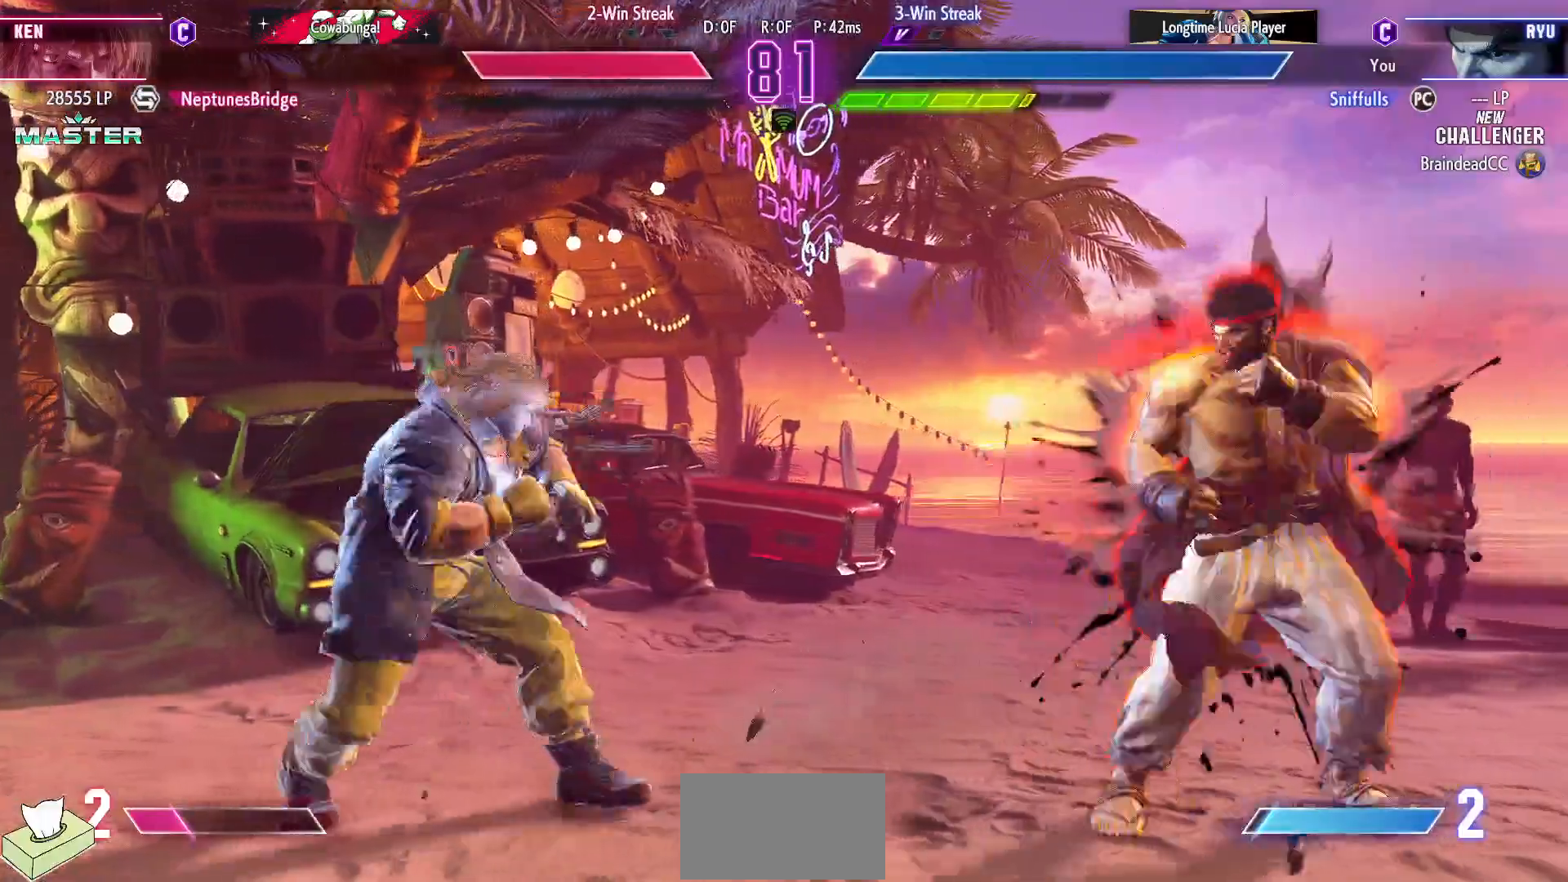
{"buttons": ["DPAD_DOWN", "DPAD_RIGHT"], "events": [[33, "DPAD_RIGHT", "up"], [33, "R1", "up"], [33, "R2", "up"], [83, "DPAD_DOWN", "down"], [83, "DPAD_RIGHT", "down"]]}
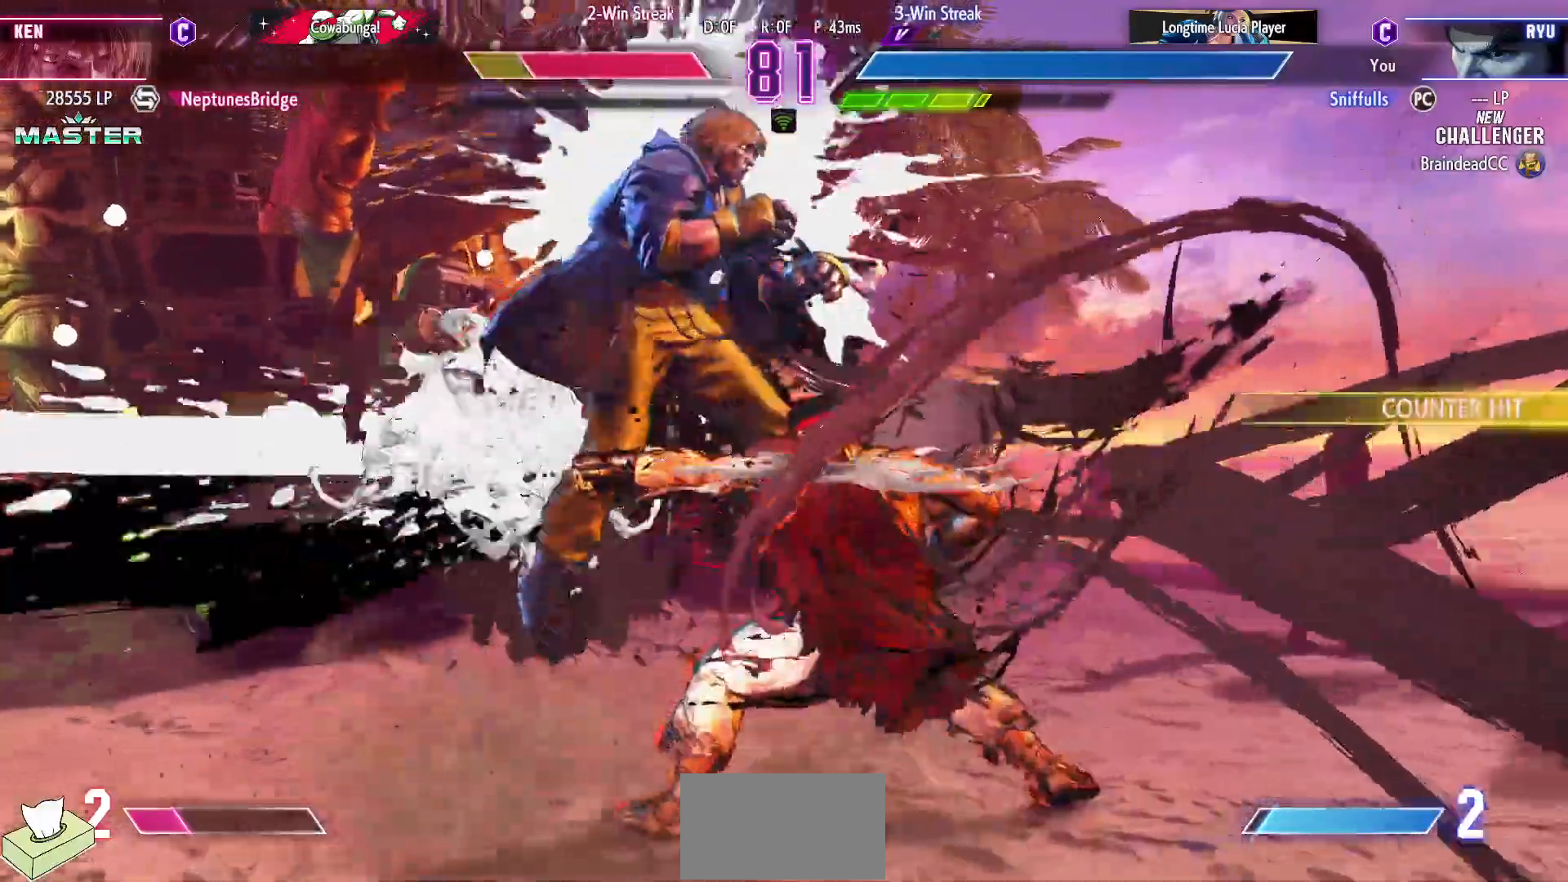
{"buttons": [], "events": [[450, "DPAD_DOWN", "up"], [483, "DPAD_RIGHT", "up"]]}
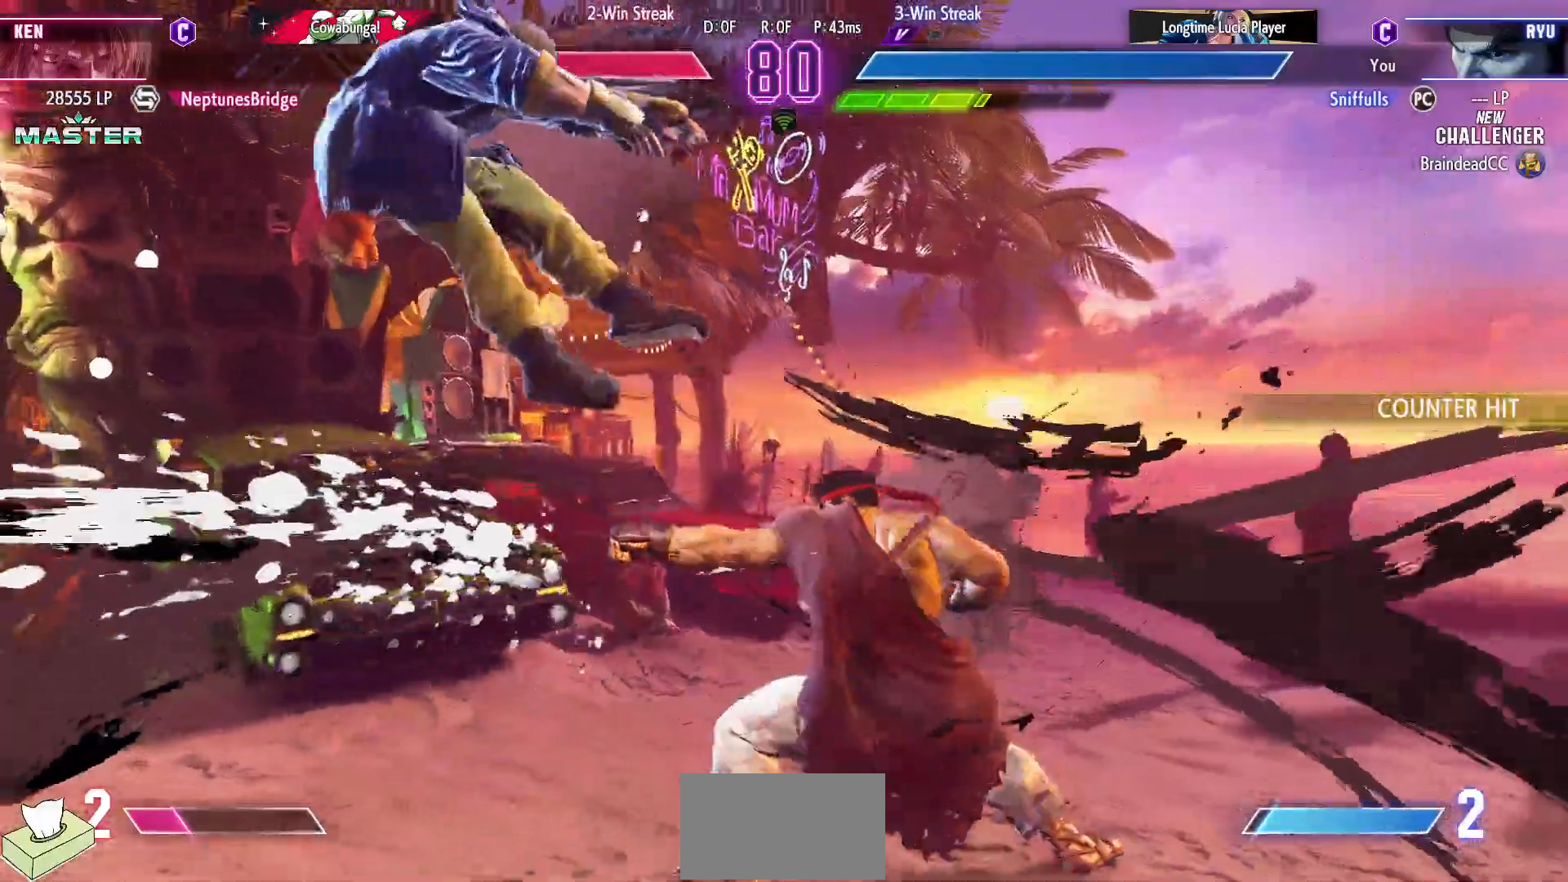
{"buttons": ["DPAD_LEFT"], "events": [[233, "DPAD_LEFT", "down"], [300, "DPAD_LEFT", "up"], [400, "DPAD_LEFT", "down"]]}
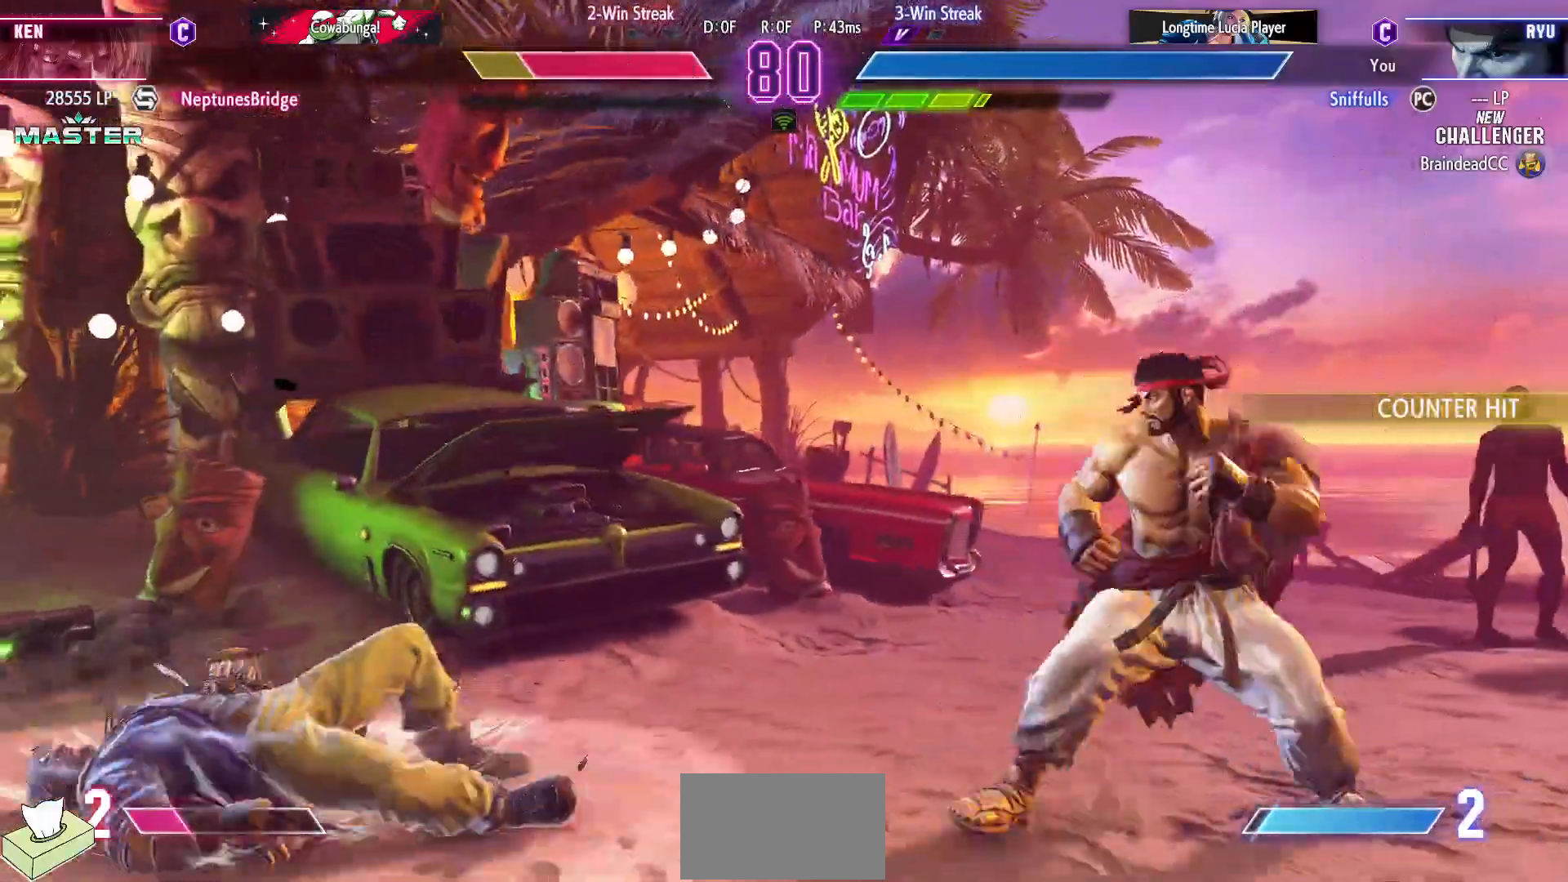
{"buttons": ["DPAD_DOWN", "DPAD_RIGHT"], "events": [[333, "DPAD_DOWN", "down"], [350, "CIRCLE", "down"], [350, "DPAD_LEFT", "up"], [350, "DPAD_RIGHT", "down"], [450, "CIRCLE", "up"]]}
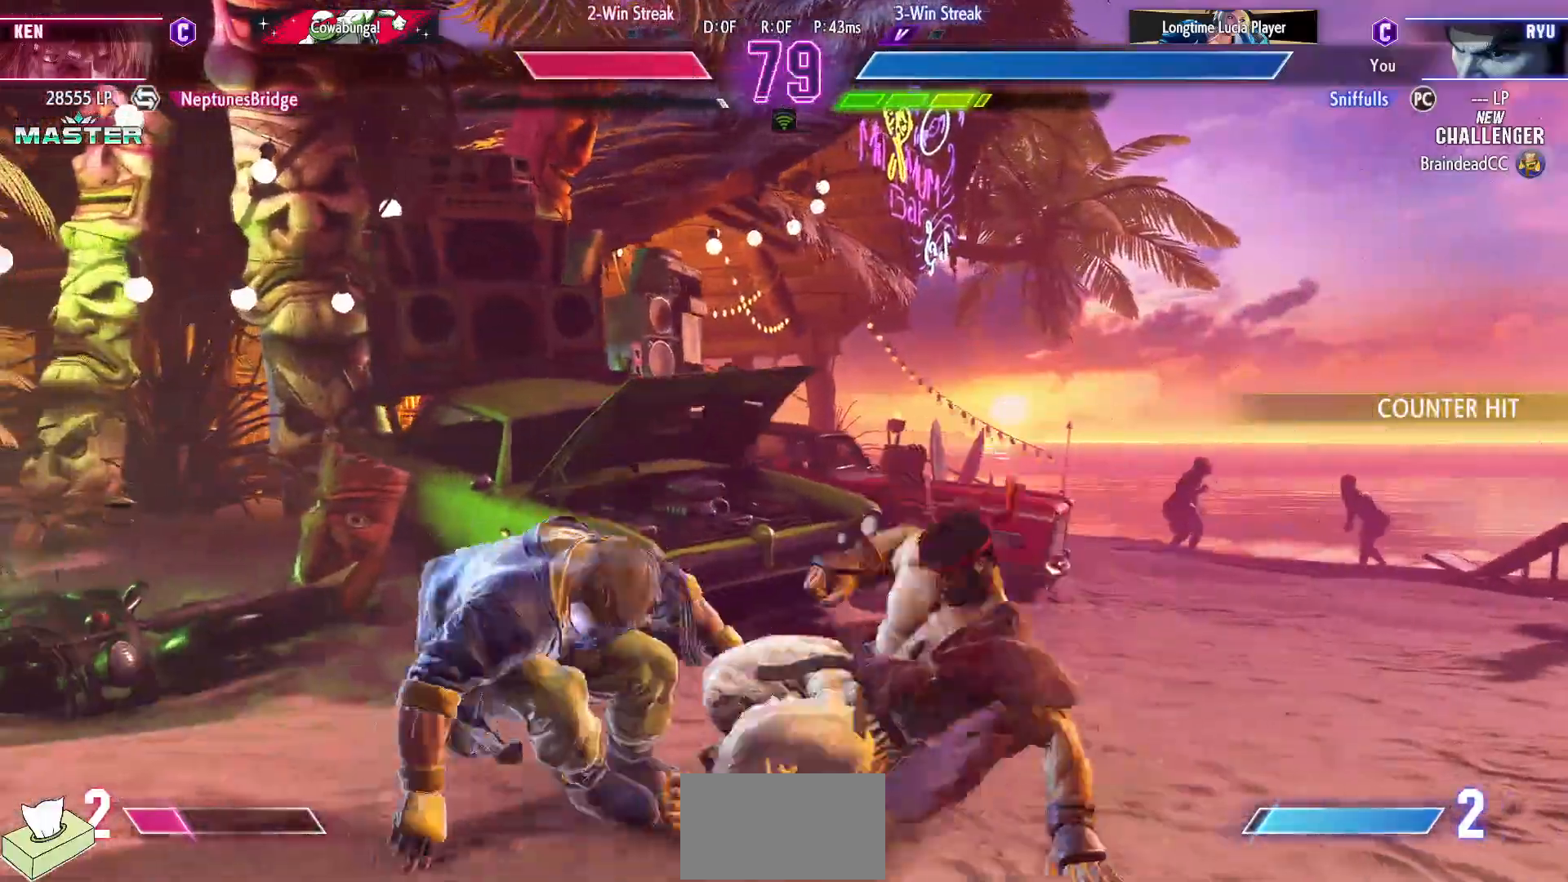
{"buttons": ["DPAD_DOWN", "DPAD_RIGHT"], "events": [[33, "DPAD_DOWN", "up"], [33, "DPAD_RIGHT", "up"], [50, "CIRCLE", "down"], [50, "TRIANGLE", "down"], [117, "TRIANGLE", "up"], [133, "CIRCLE", "up"], [350, "DPAD_RIGHT", "down"], [367, "DPAD_DOWN", "down"]]}
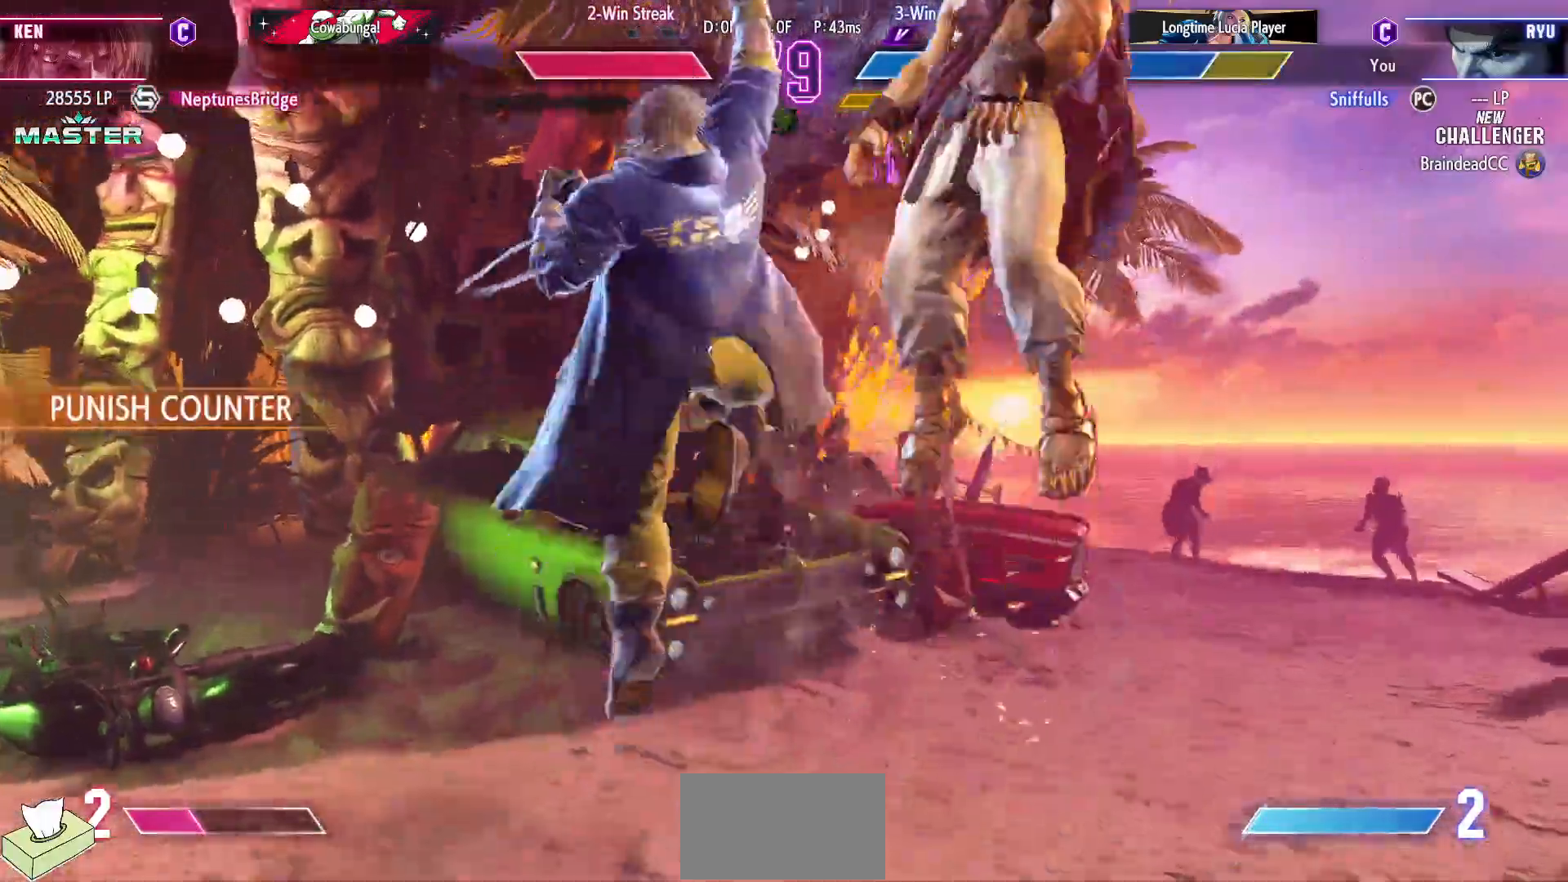
{"buttons": ["DPAD_DOWN", "DPAD_RIGHT"], "events": []}
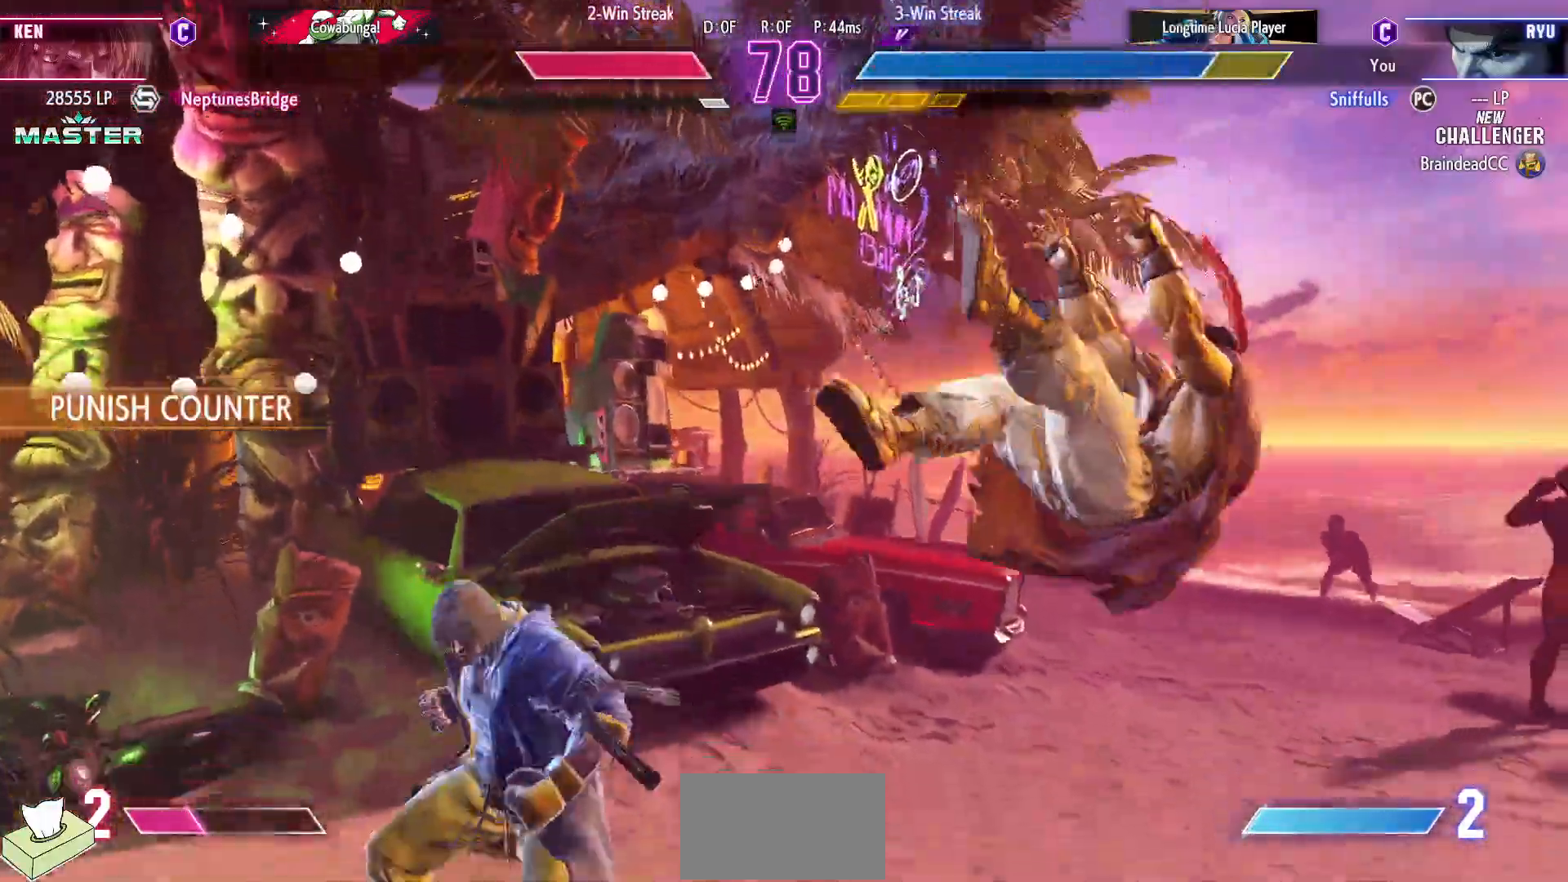
{"buttons": ["DPAD_RIGHT"], "events": [[50, "R1", "down"], [50, "SQUARE", "down"], [50, "TRIANGLE", "down"], [217, "TRIANGLE", "up"], [233, "DPAD_DOWN", "up"], [233, "R1", "up"], [233, "SQUARE", "up"]]}
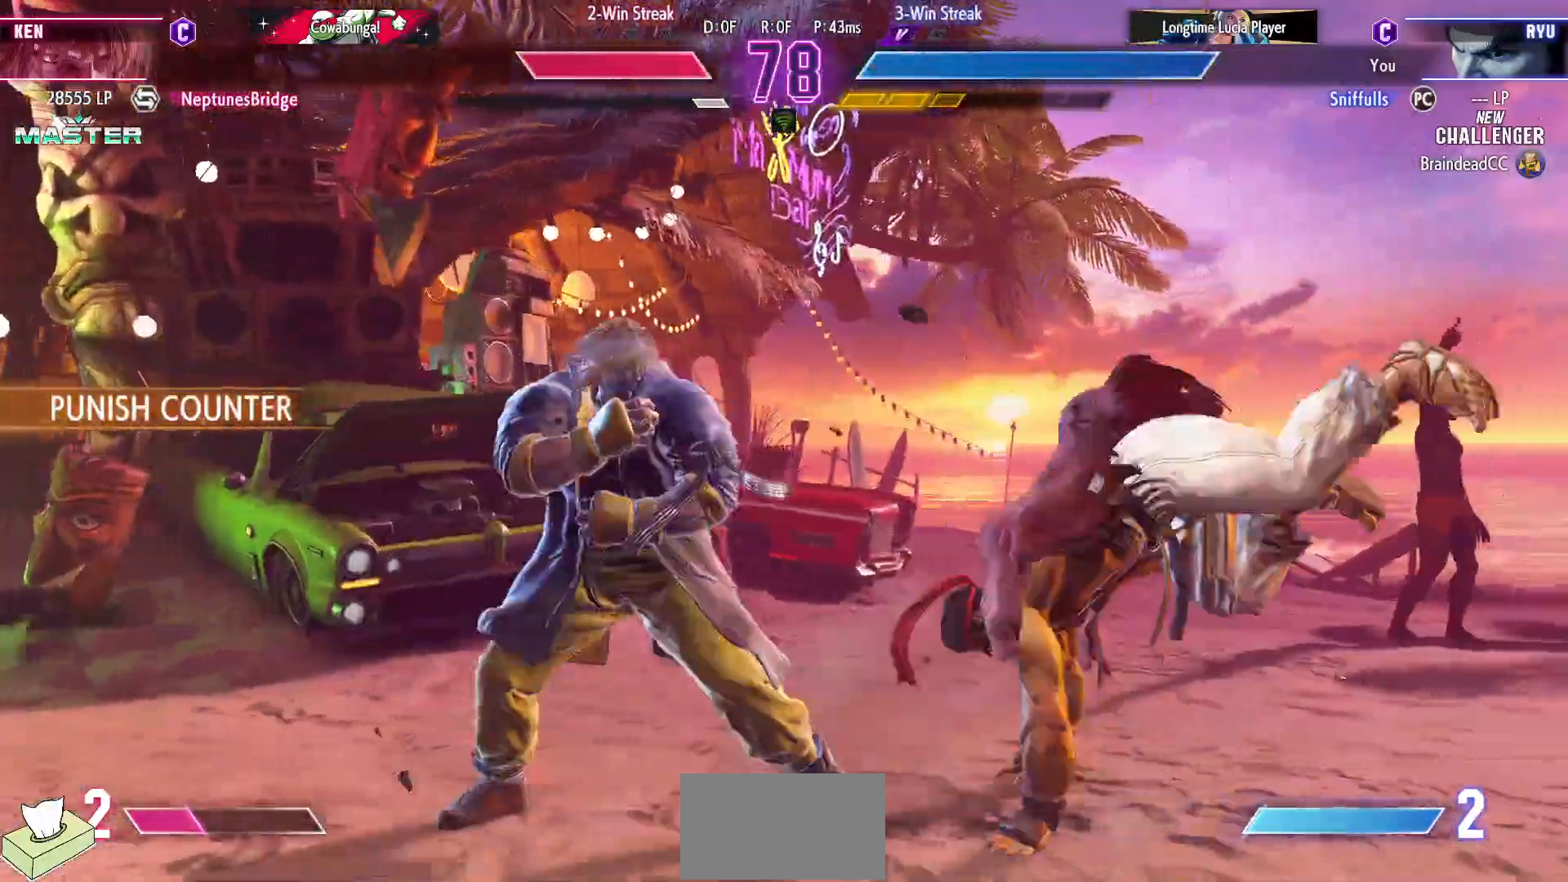
{"buttons": ["DPAD_RIGHT"], "events": []}
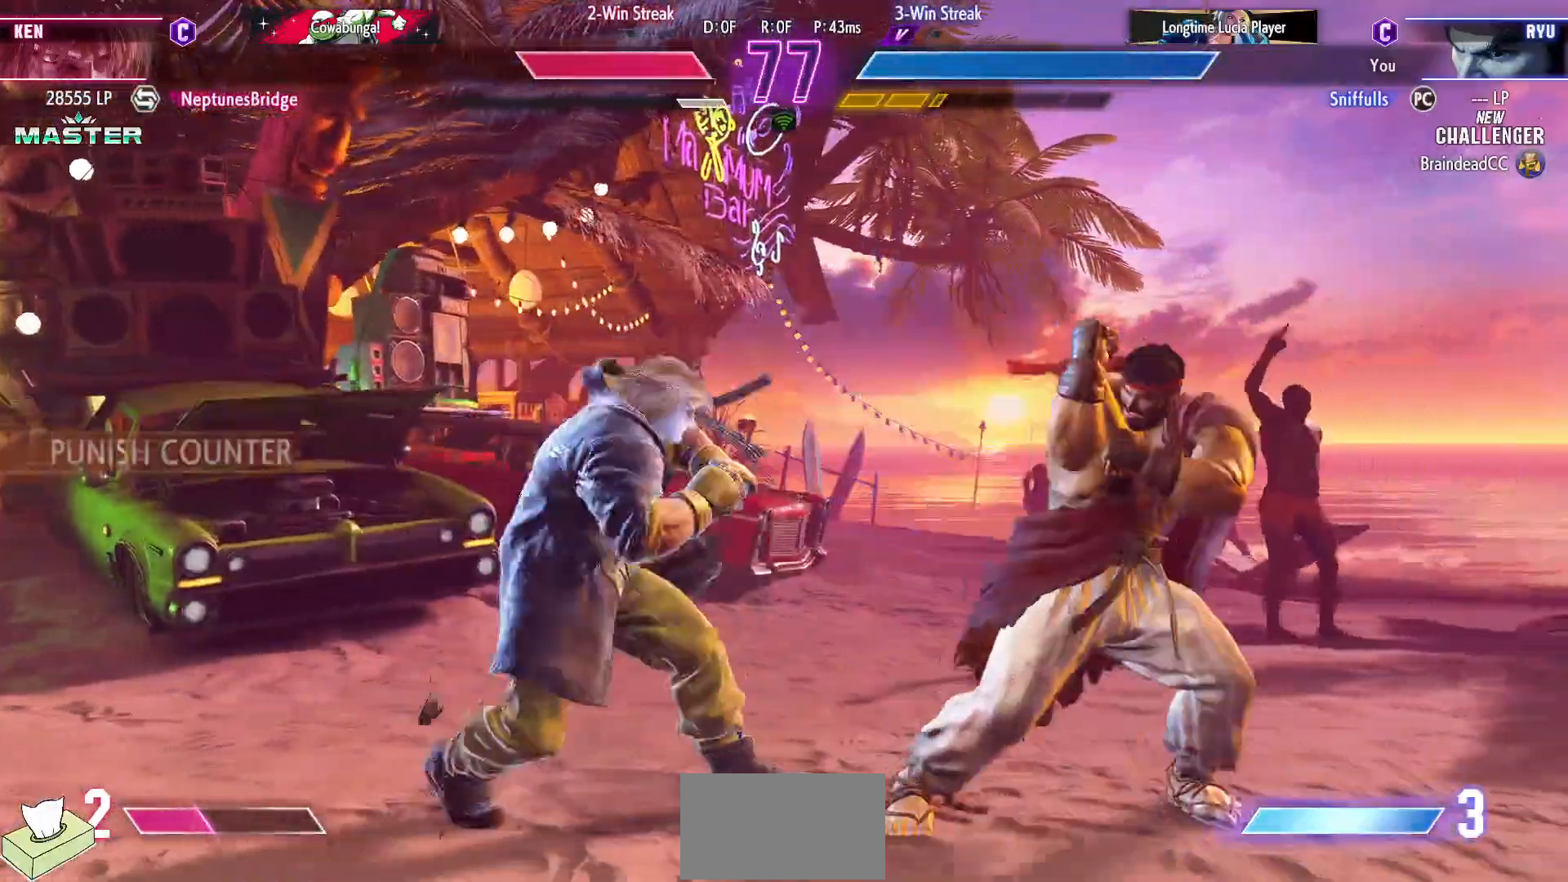
{"buttons": ["DPAD_RIGHT"], "events": [[17, "DPAD_DOWN", "down"], [283, "DPAD_DOWN", "up"], [350, "R2", "down"], [367, "R1", "down"], [450, "R1", "up"], [450, "R2", "up"]]}
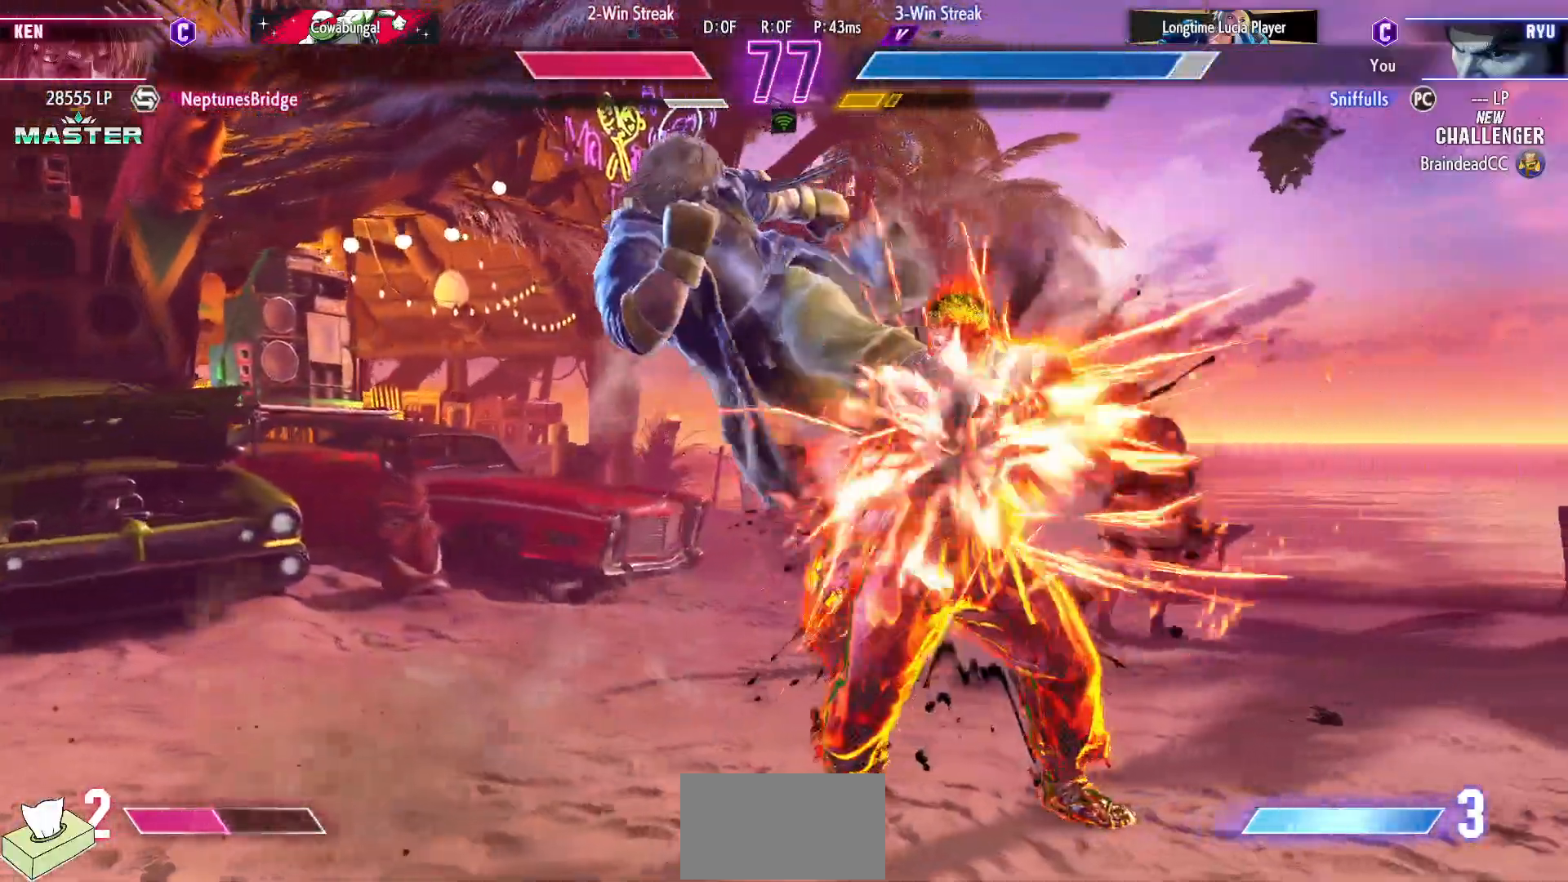
{"buttons": ["DPAD_DOWN", "DPAD_RIGHT"], "events": [[167, "DPAD_DOWN", "down"]]}
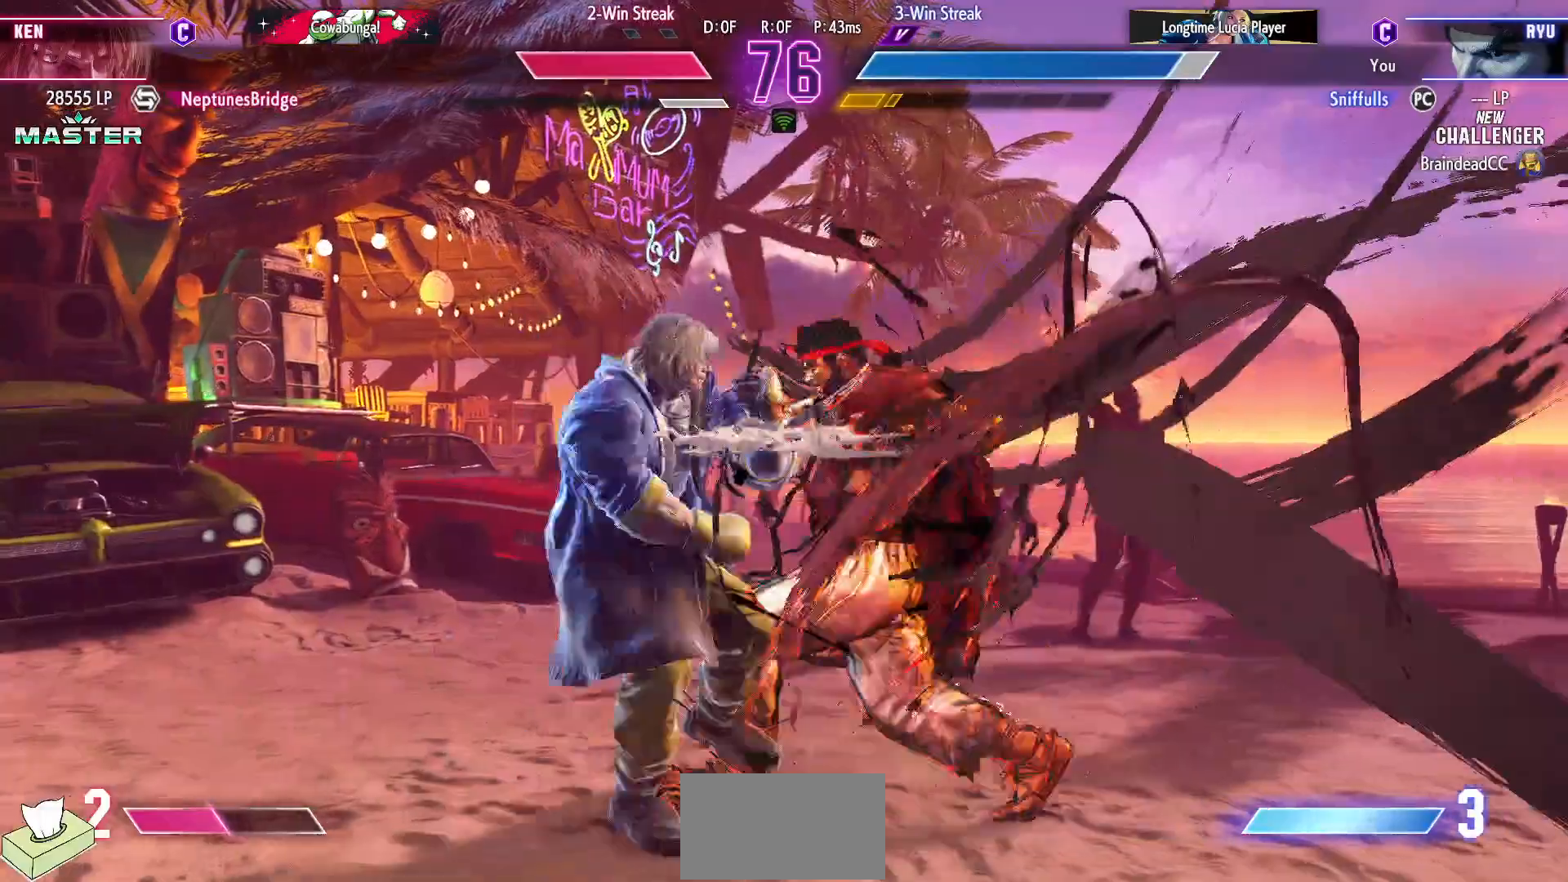
{"buttons": ["DPAD_DOWN", "DPAD_RIGHT"], "events": []}
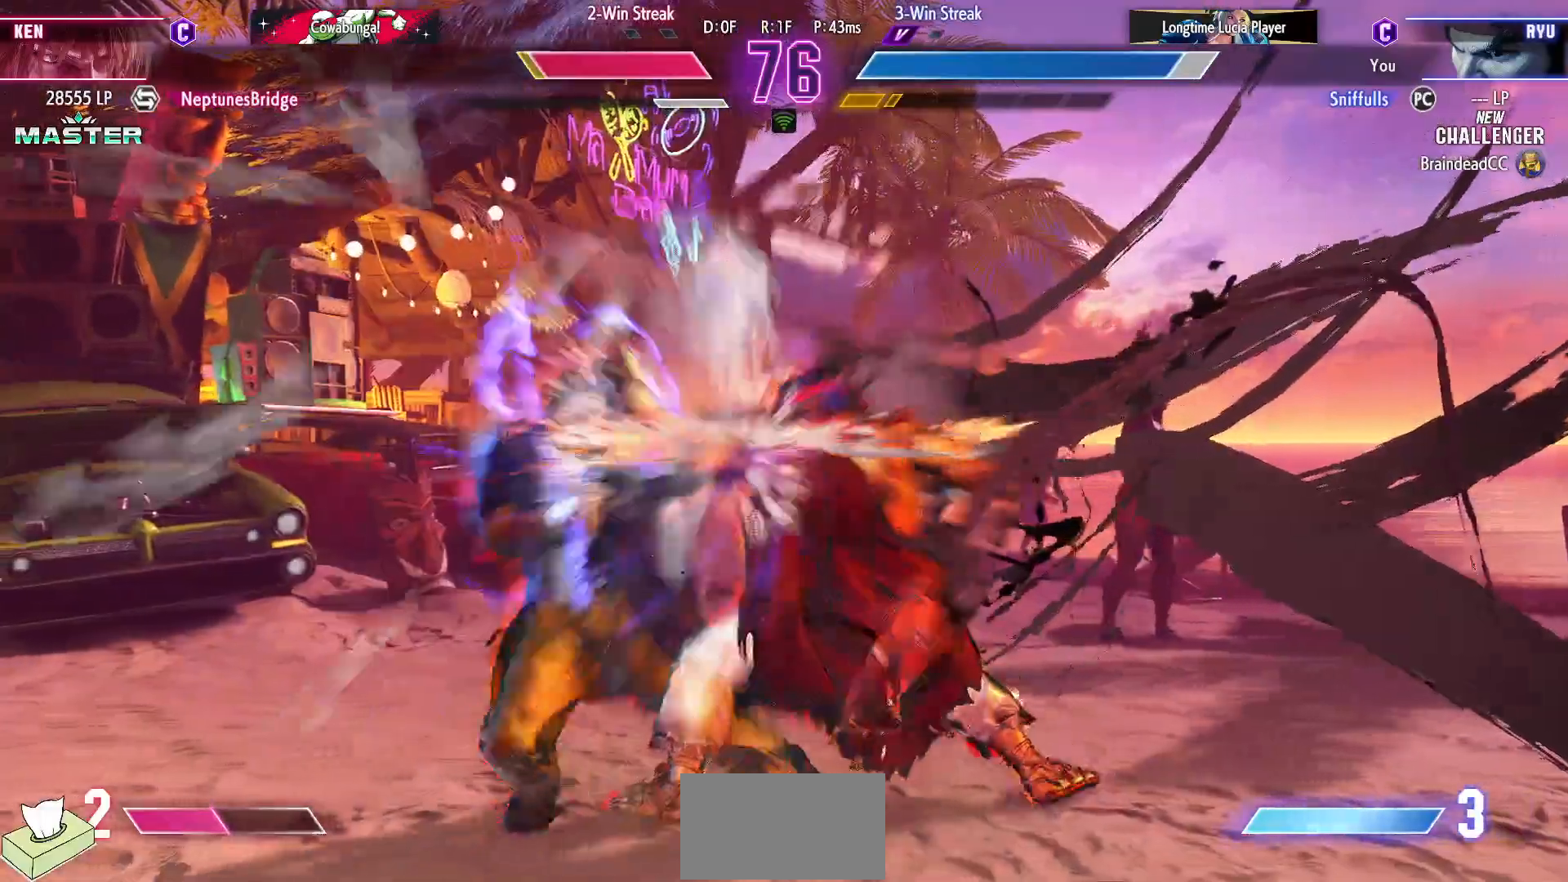
{"buttons": ["DPAD_RIGHT"], "events": [[400, "DPAD_DOWN", "up"]]}
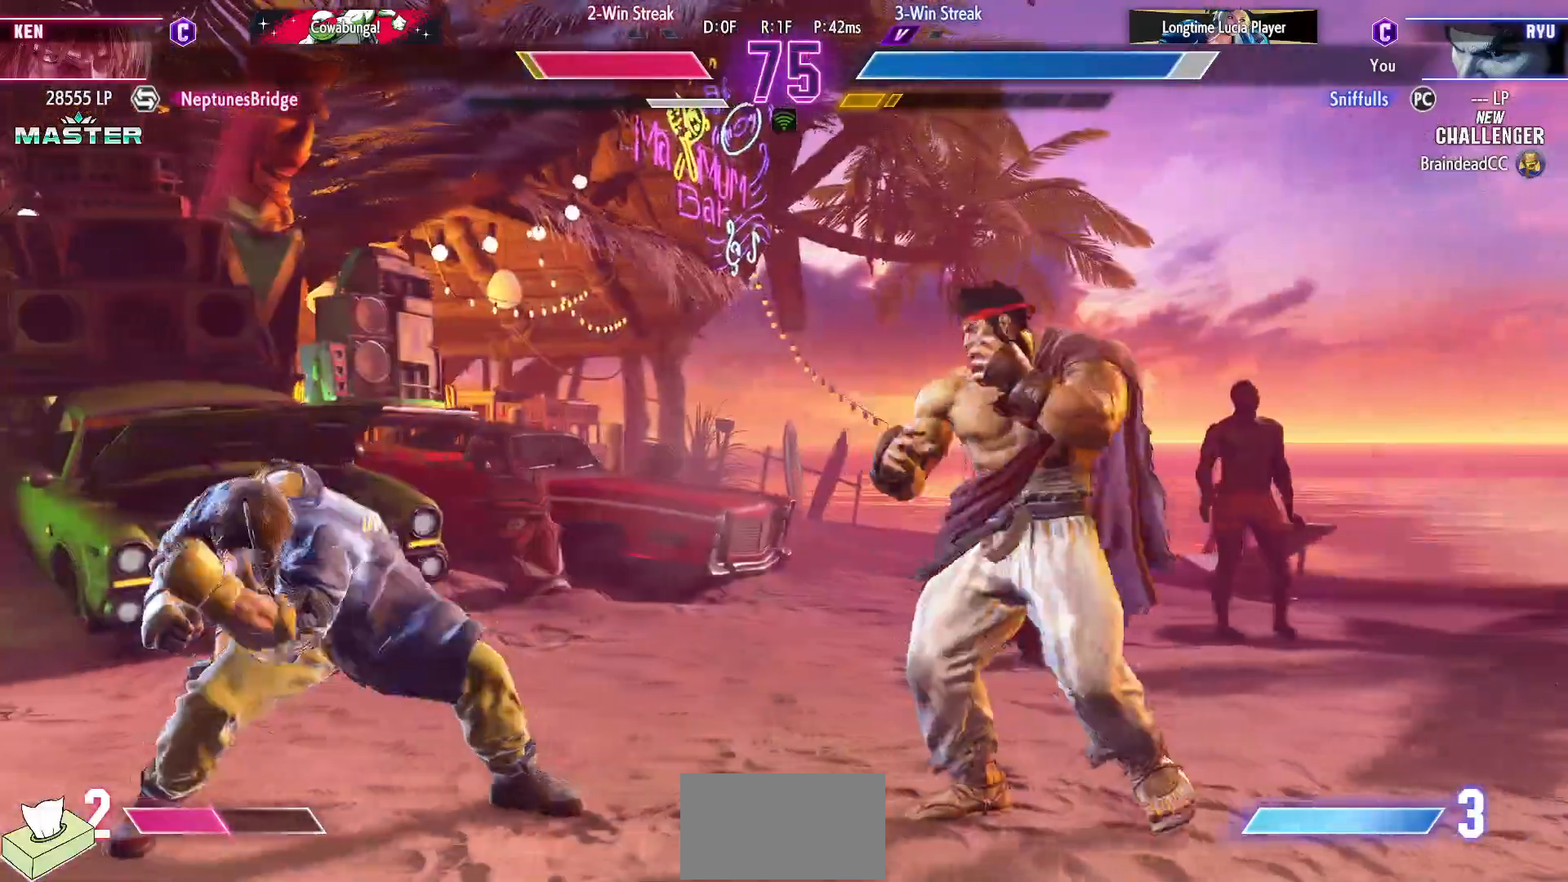
{"buttons": ["DPAD_DOWN", "DPAD_RIGHT"], "events": [[50, "R1", "down"], [50, "R2", "down"], [133, "R1", "up"], [133, "R2", "up"], [267, "DPAD_DOWN", "down"]]}
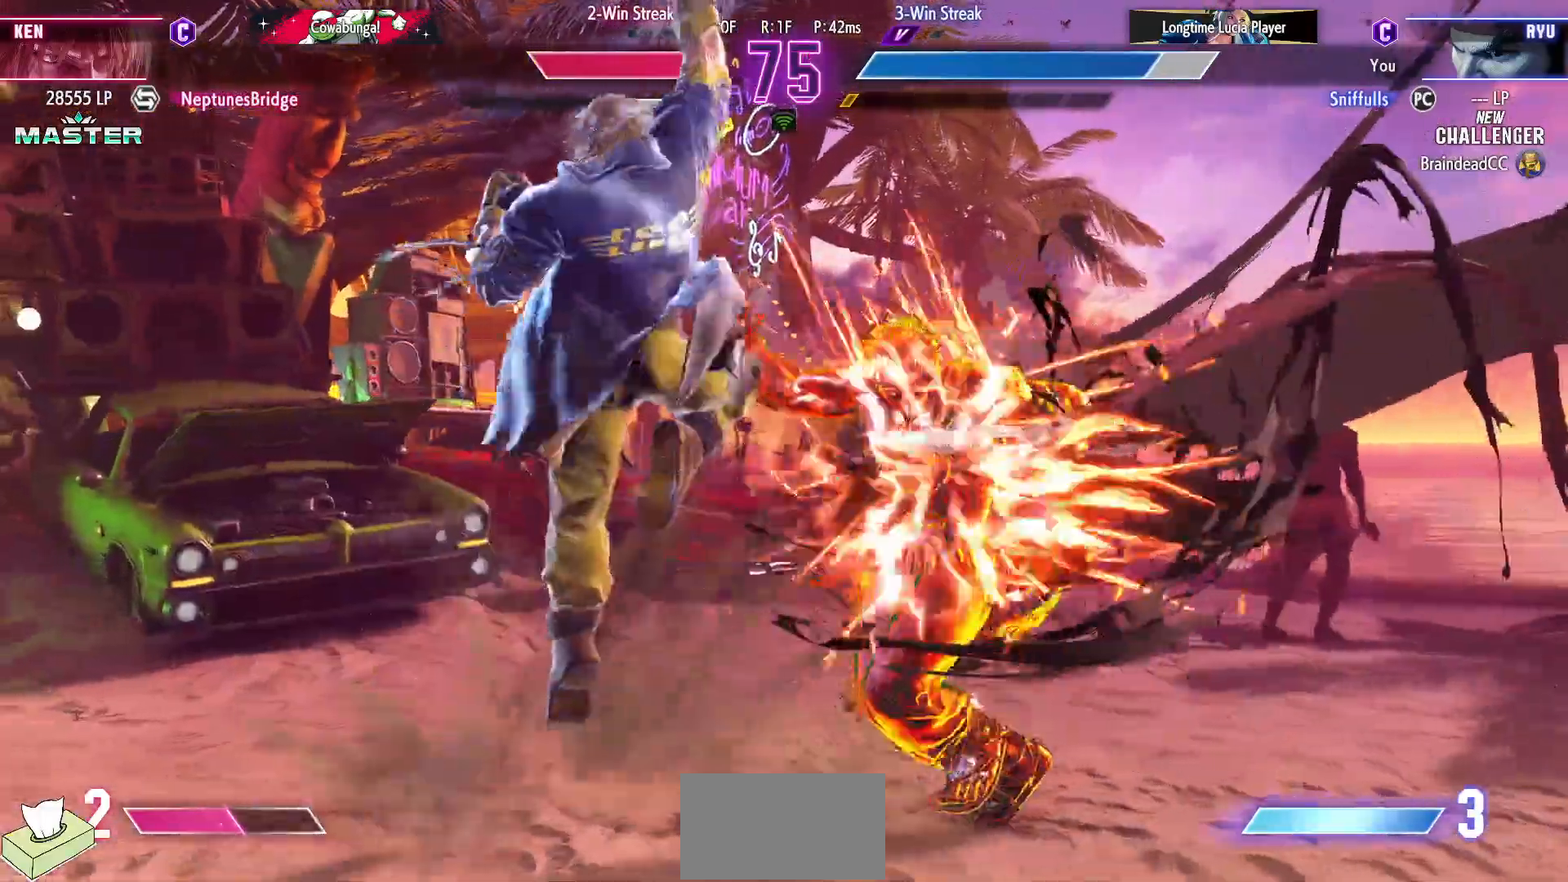
{"buttons": ["DPAD_DOWN", "DPAD_RIGHT"], "events": []}
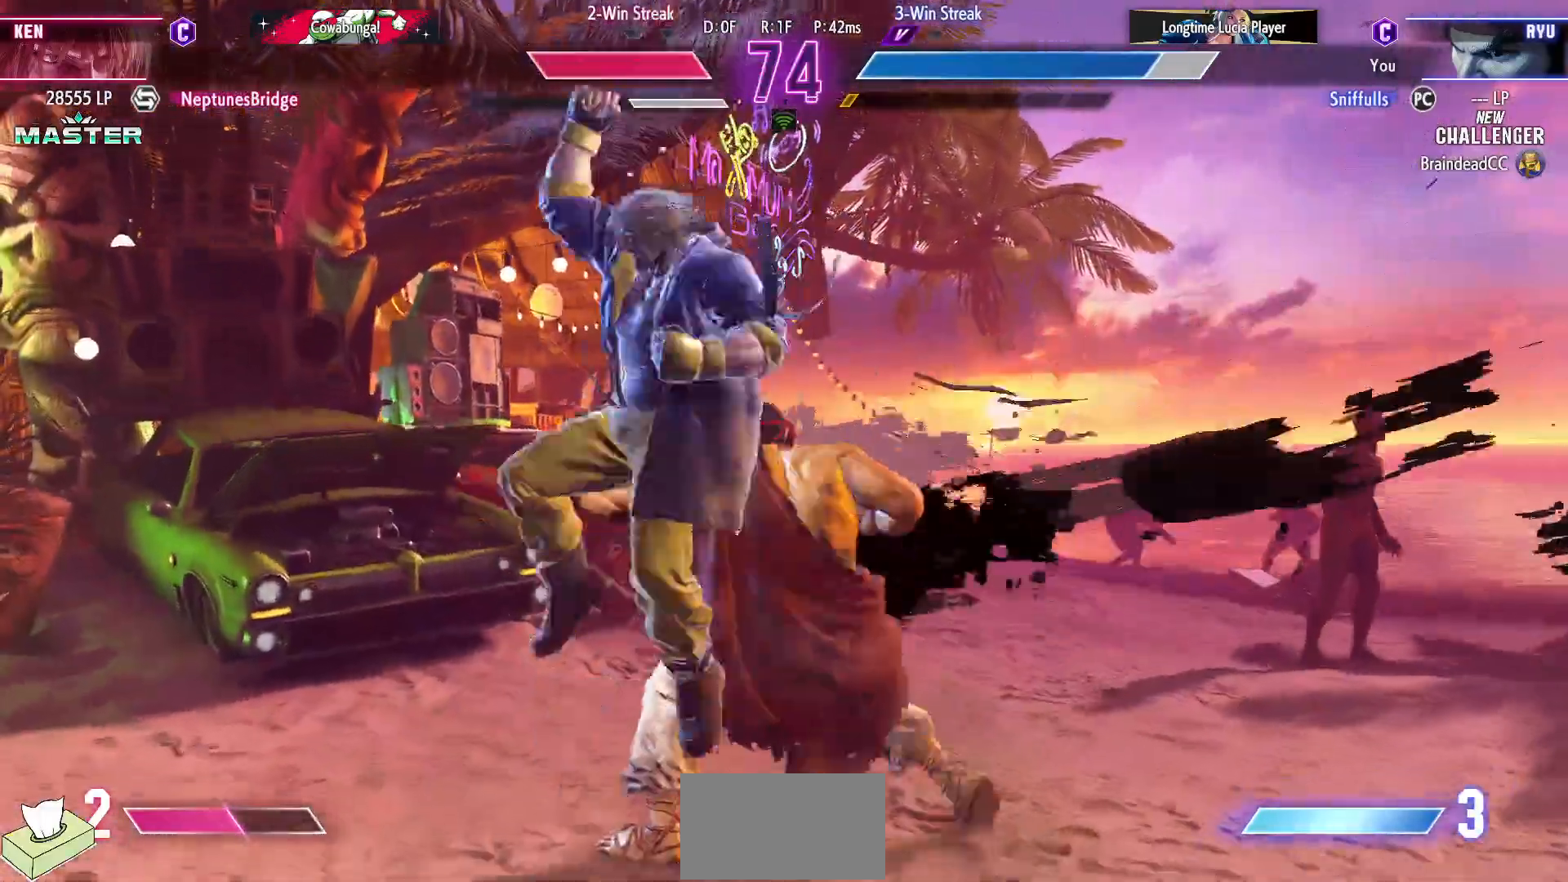
{"buttons": ["DPAD_DOWN", "DPAD_RIGHT"], "events": [[250, "SQUARE", "down"], [350, "SQUARE", "up"]]}
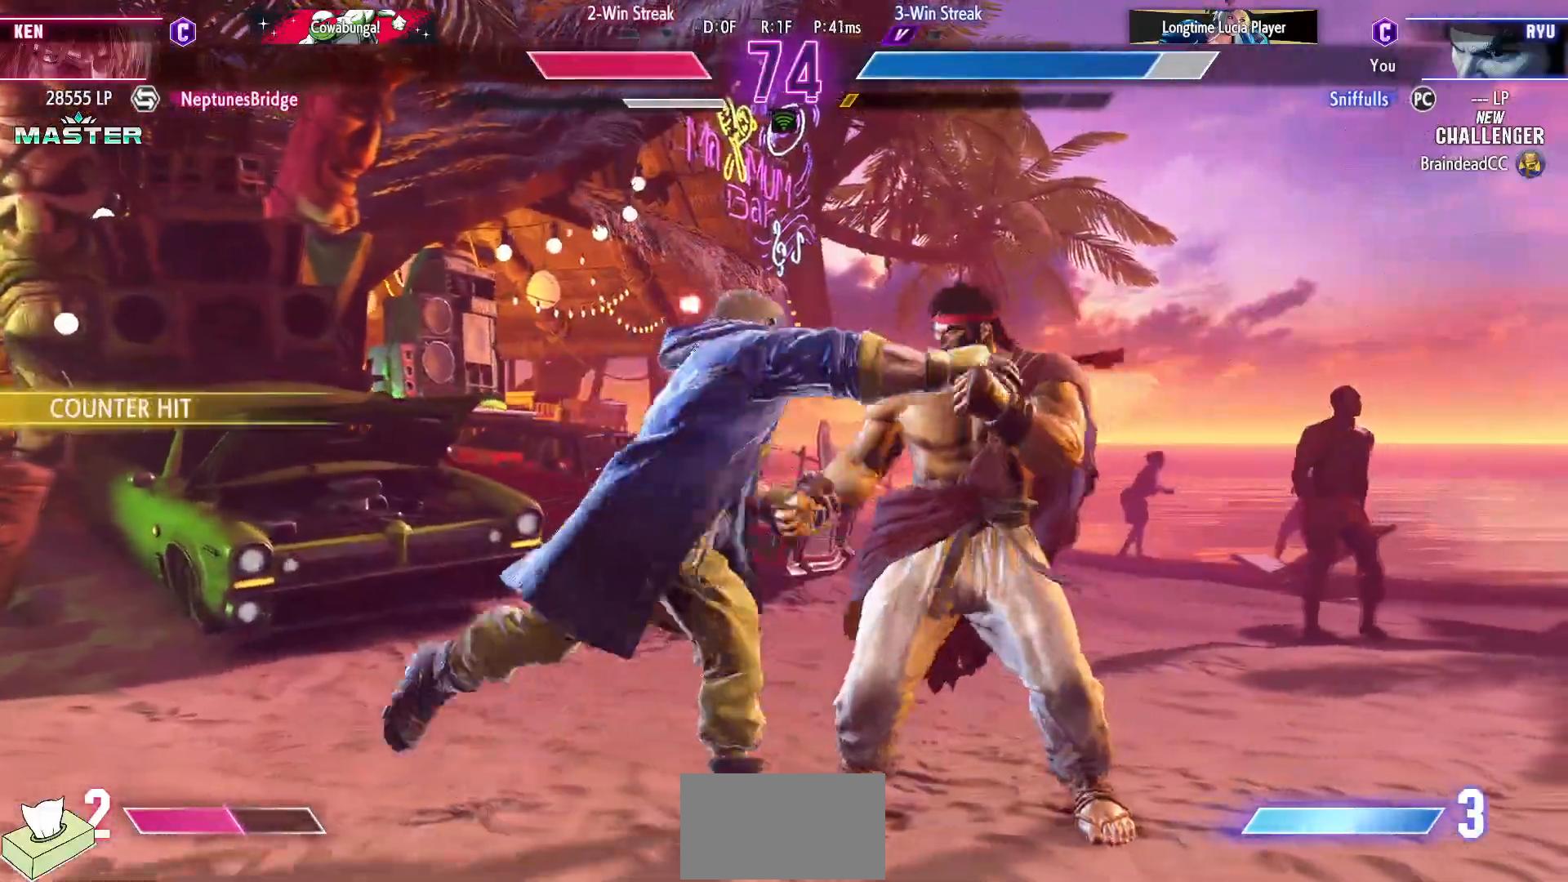
{"buttons": ["DPAD_DOWN"], "events": [[167, "SQUARE", "down"], [250, "DPAD_RIGHT", "up"], [267, "DPAD_LEFT", "down"], [267, "SQUARE", "up"], [500, "DPAD_LEFT", "up"]]}
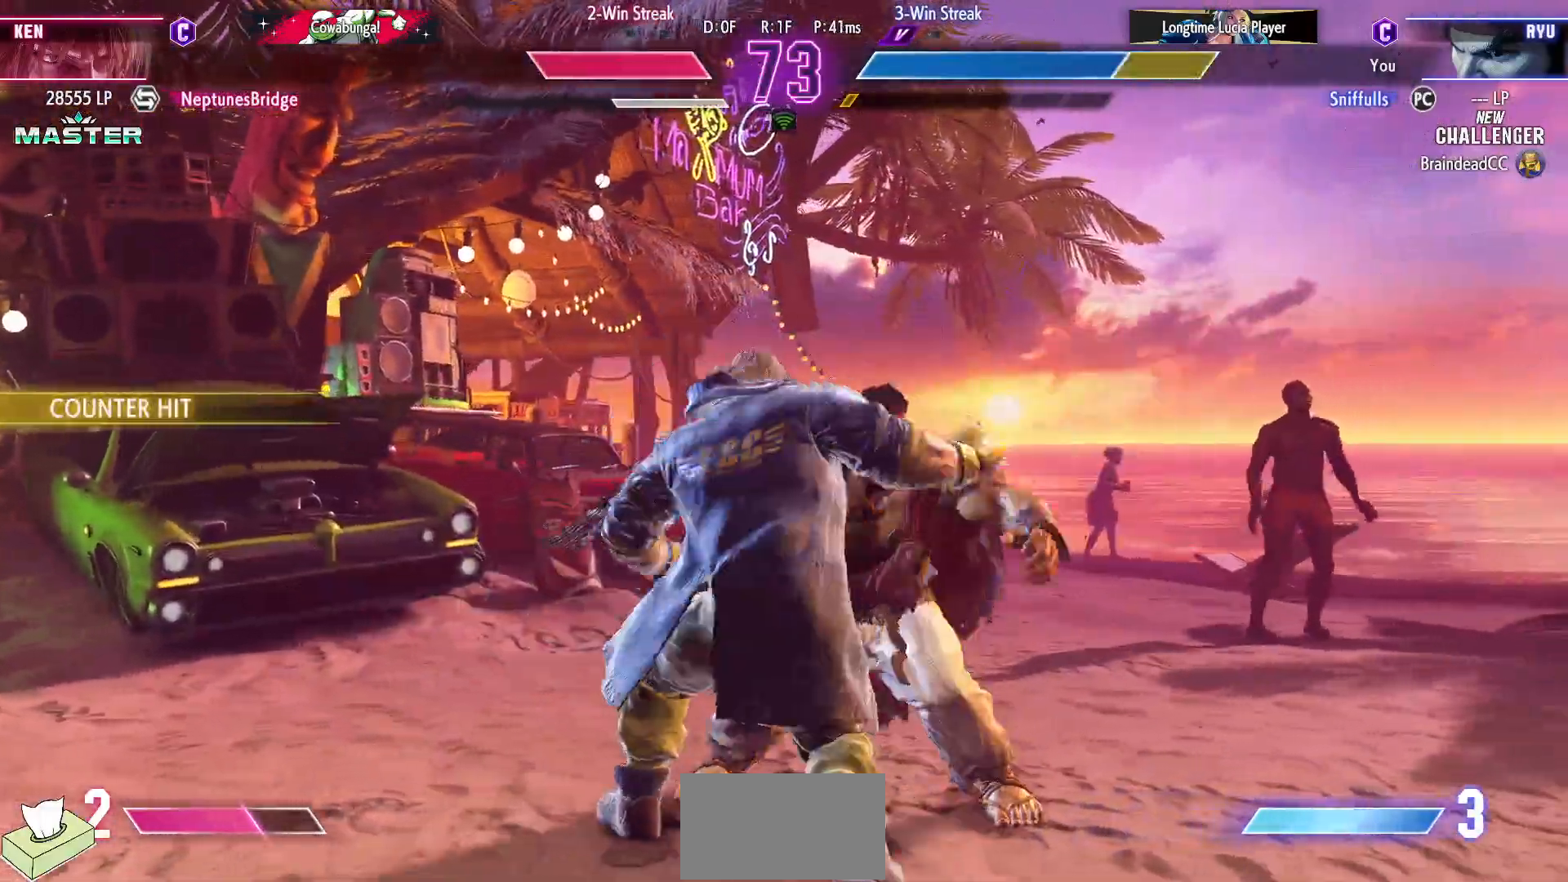
{"buttons": ["SQUARE", "TRIANGLE", "R1", "DPAD_DOWN", "DPAD_RIGHT"], "events": [[17, "DPAD_RIGHT", "down"], [217, "R1", "down"], [217, "SQUARE", "down"], [217, "TRIANGLE", "down"], [333, "TRIANGLE", "up"], [350, "SQUARE", "up"], [383, "R1", "up"], [450, "R1", "down"], [450, "SQUARE", "down"], [467, "TRIANGLE", "down"]]}
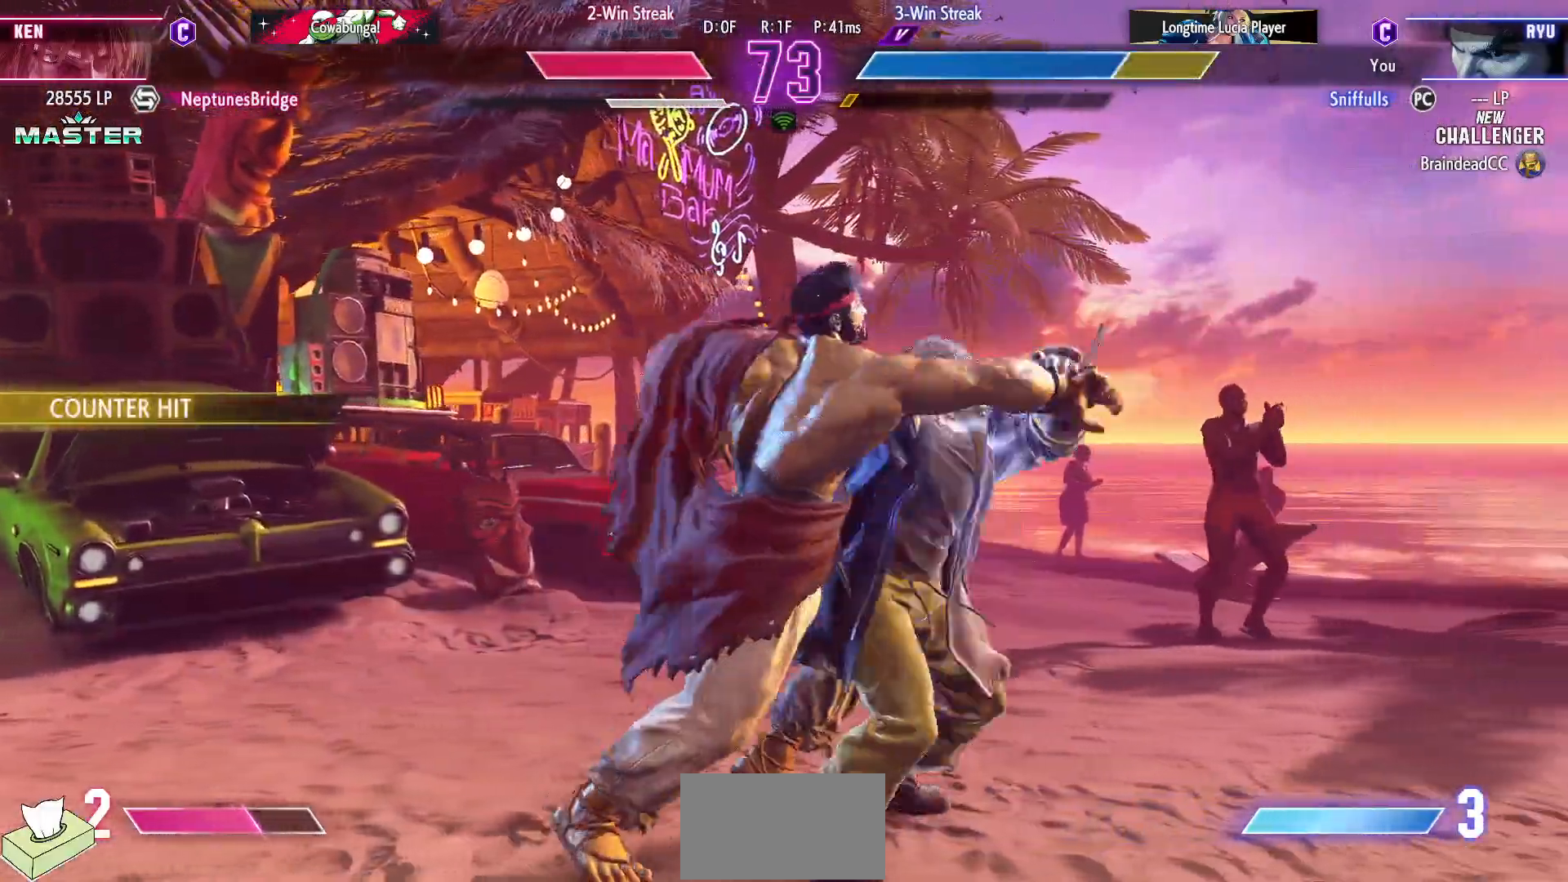
{"buttons": ["SQUARE", "TRIANGLE", "R1", "DPAD_DOWN", "DPAD_RIGHT"], "events": [[50, "R1", "up"], [50, "SQUARE", "up"], [50, "TRIANGLE", "up"], [150, "R1", "down"], [150, "SQUARE", "down"], [150, "TRIANGLE", "down"], [217, "SQUARE", "up"], [233, "TRIANGLE", "up"], [250, "R1", "up"], [333, "R1", "down"], [333, "SQUARE", "down"], [333, "TRIANGLE", "down"], [400, "SQUARE", "up"], [400, "TRIANGLE", "up"], [417, "R1", "up"], [500, "R1", "down"], [500, "SQUARE", "down"], [500, "TRIANGLE", "down"]]}
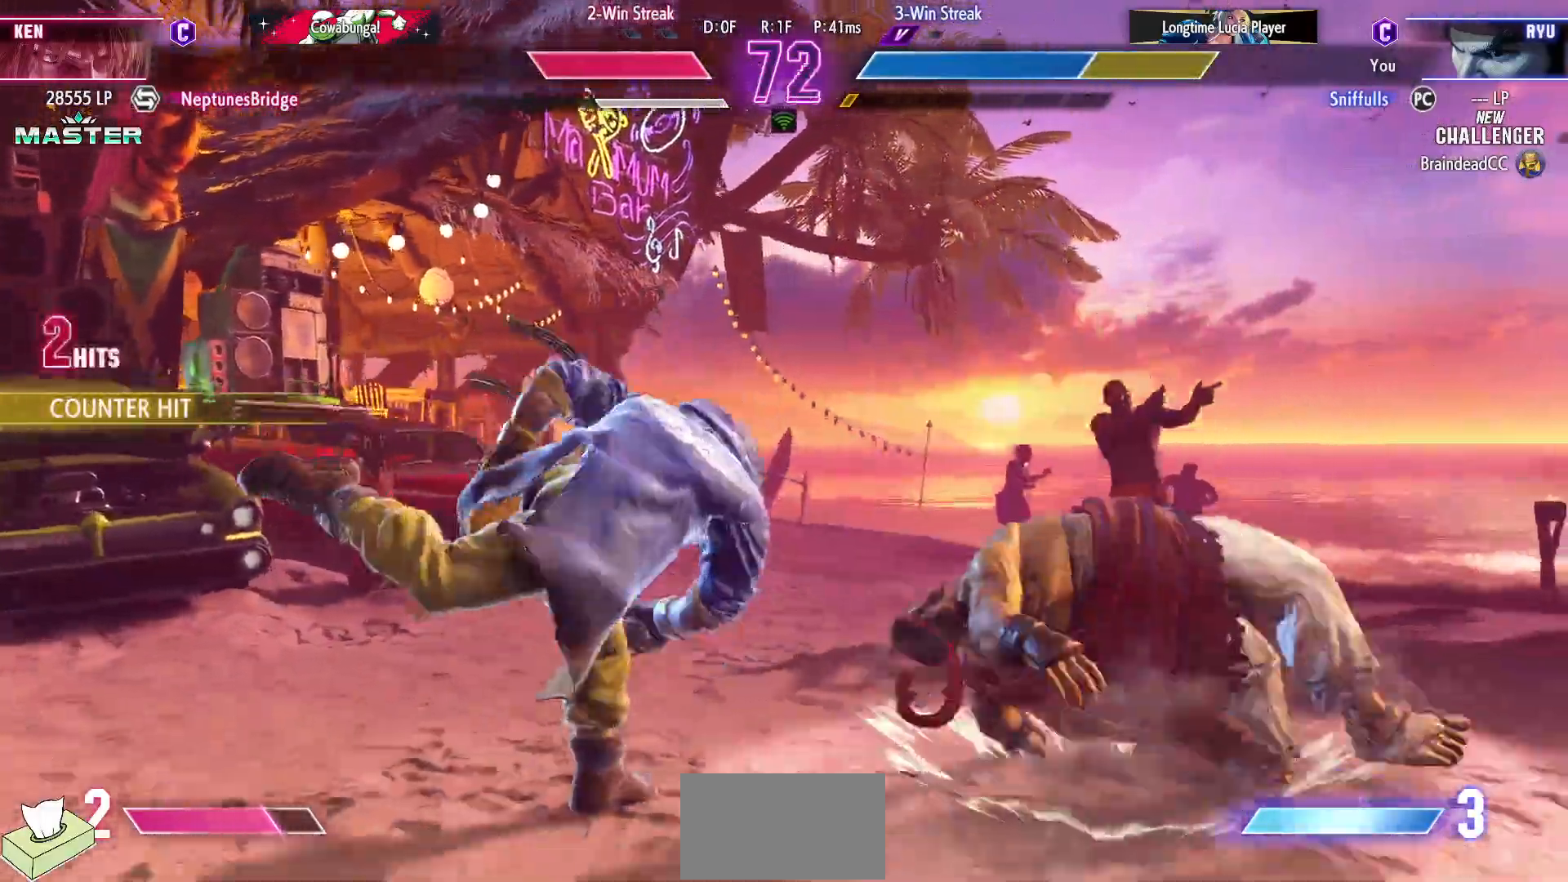
{"buttons": ["DPAD_DOWN"], "events": [[67, "SQUARE", "up"], [67, "TRIANGLE", "up"], [83, "R1", "up"], [150, "R1", "down"], [150, "TRIANGLE", "down"], [167, "SQUARE", "down"], [267, "DPAD_DOWN", "up"], [333, "DPAD_RIGHT", "up"], [333, "R1", "up"], [333, "SQUARE", "up"], [333, "TRIANGLE", "up"], [483, "DPAD_DOWN", "down"]]}
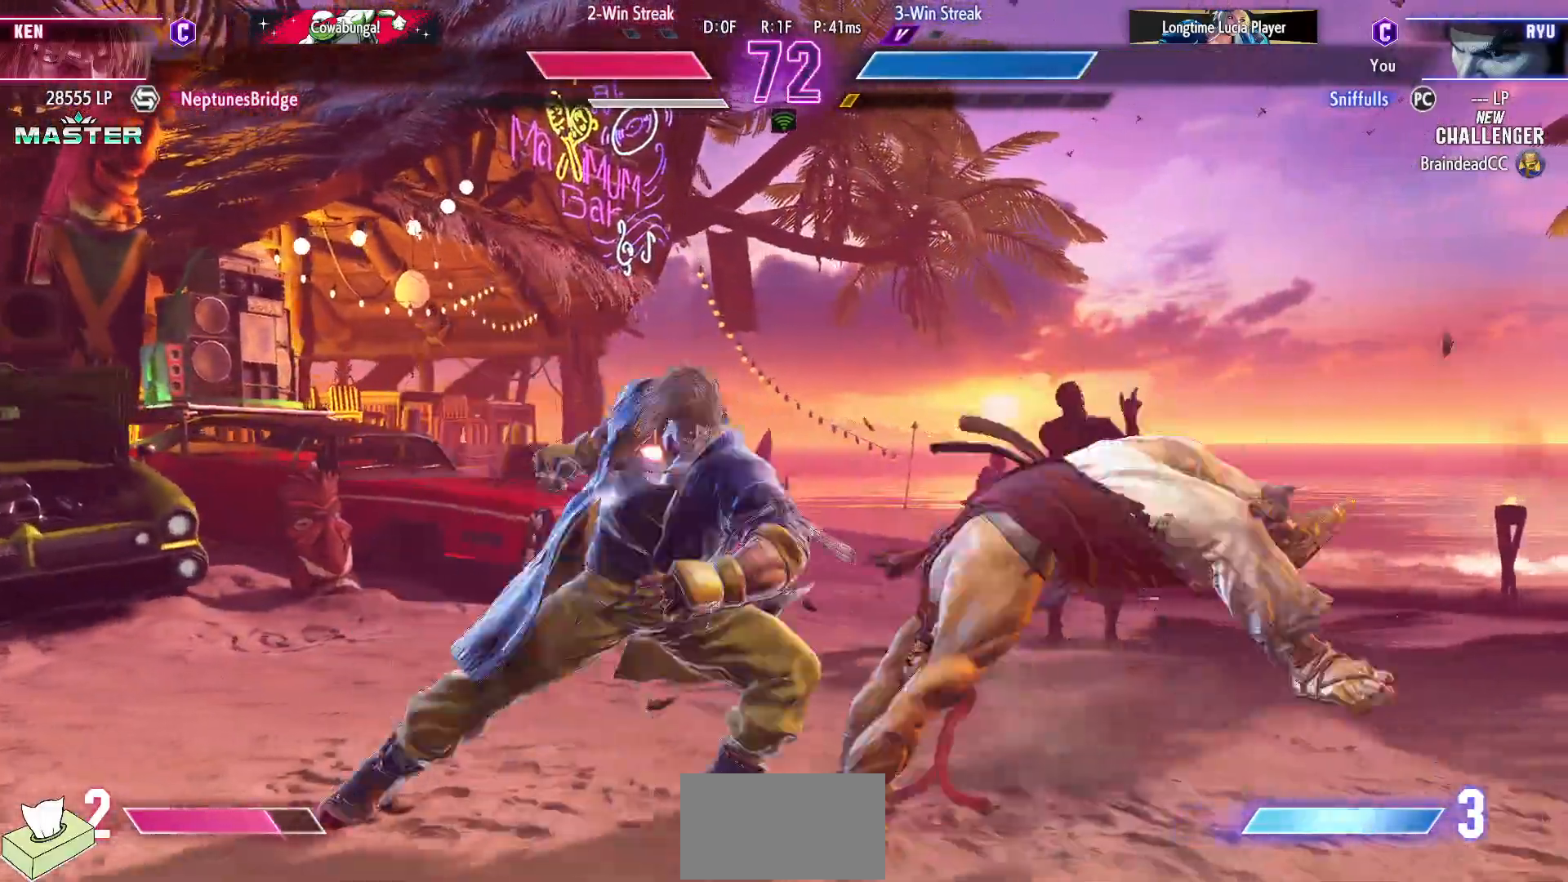
{"buttons": [], "events": [[50, "DPAD_LEFT", "down"], [83, "DPAD_DOWN", "up"], [150, "DPAD_DOWN", "down"], [150, "DPAD_LEFT", "up"], [200, "DPAD_LEFT", "down"], [233, "DPAD_DOWN", "up"], [267, "R2", "down"], [283, "DPAD_LEFT", "up"], [350, "R2", "up"]]}